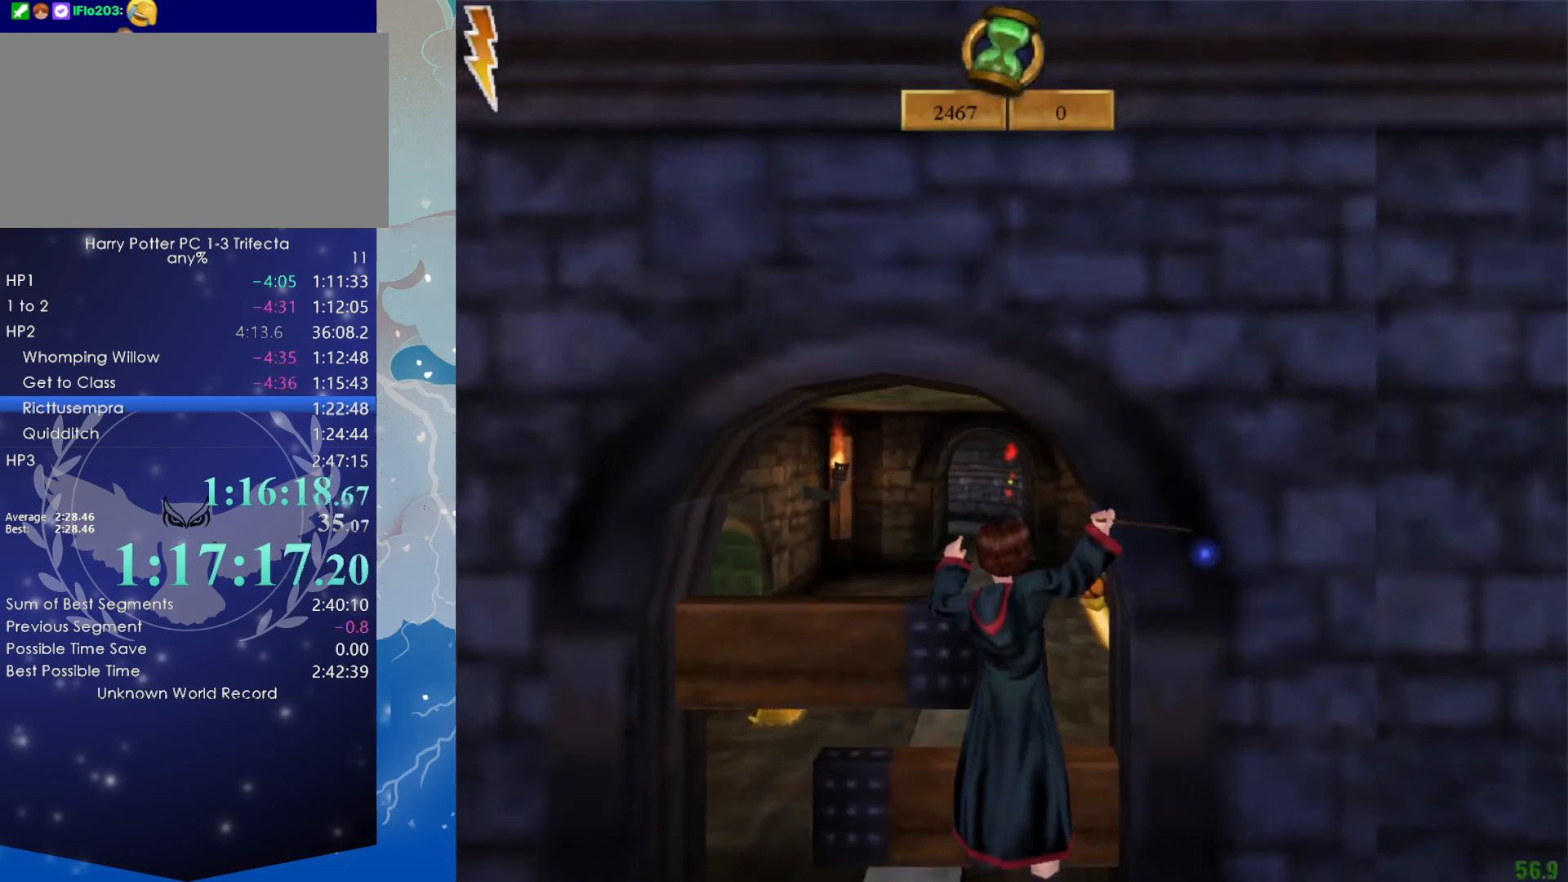
Gameplay with keyboard and mouse; each line is a JSON object with the keys and mouse buttons held at the frame after it. "events" lists presses ("down") and releases ("up") of "a", "alt", "ctrl", "d", "f", "f1", "left", "q", "right", "s", "shift", "space", "tab", "w", "x", "z", "mouse_left" and "mouse_right" between this image and that frame as [ms after this image, input, new state], when the widget could be followed in between. "mouse_left", "mouse_right" = the "left", "right" buttons of the "mouse" list. No other keys are recorded. Mouse movement is not recorded. Not read: e escape.
{"keys": ["shift", "w"], "mouse": [], "events": [[100, "mouse_left", "up"], [133, "mouse_left", "down"], [133, "mouse_right", "up"], [183, "mouse_right", "down"], [233, "mouse_left", "up"], [283, "mouse_right", "up"], [333, "mouse_left", "down"], [333, "mouse_right", "down"], [466, "mouse_left", "up"], [466, "mouse_right", "up"]]}
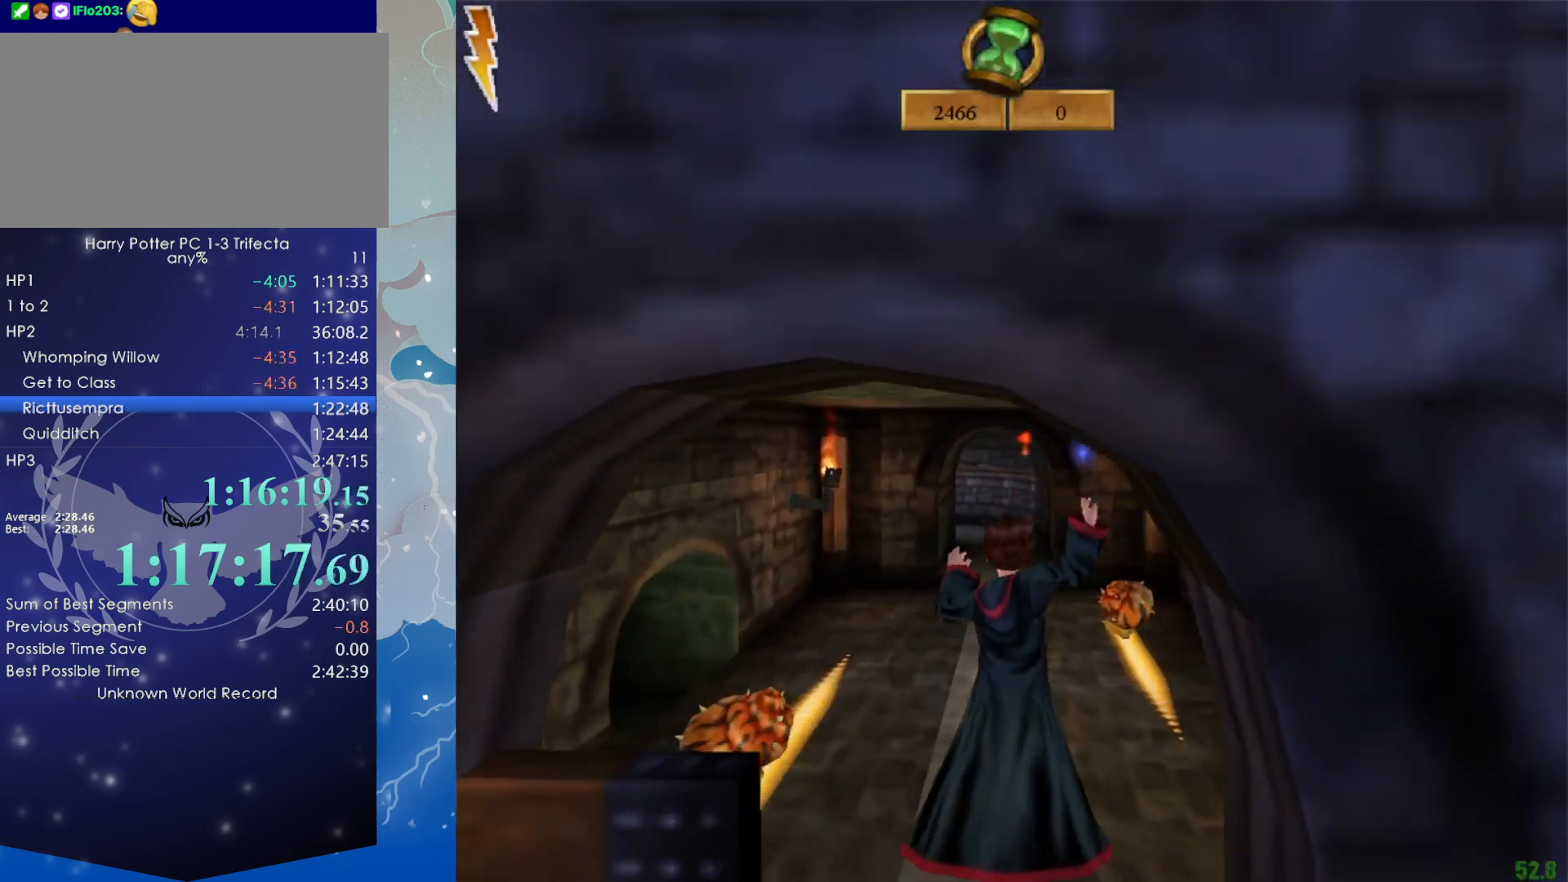
{"keys": ["shift", "w"], "mouse": ["left"], "events": [[16, "mouse_left", "down"], [116, "mouse_left", "up"], [150, "mouse_left", "down"], [300, "mouse_left", "up"], [333, "mouse_left", "down"], [433, "mouse_left", "up"], [483, "mouse_left", "down"]]}
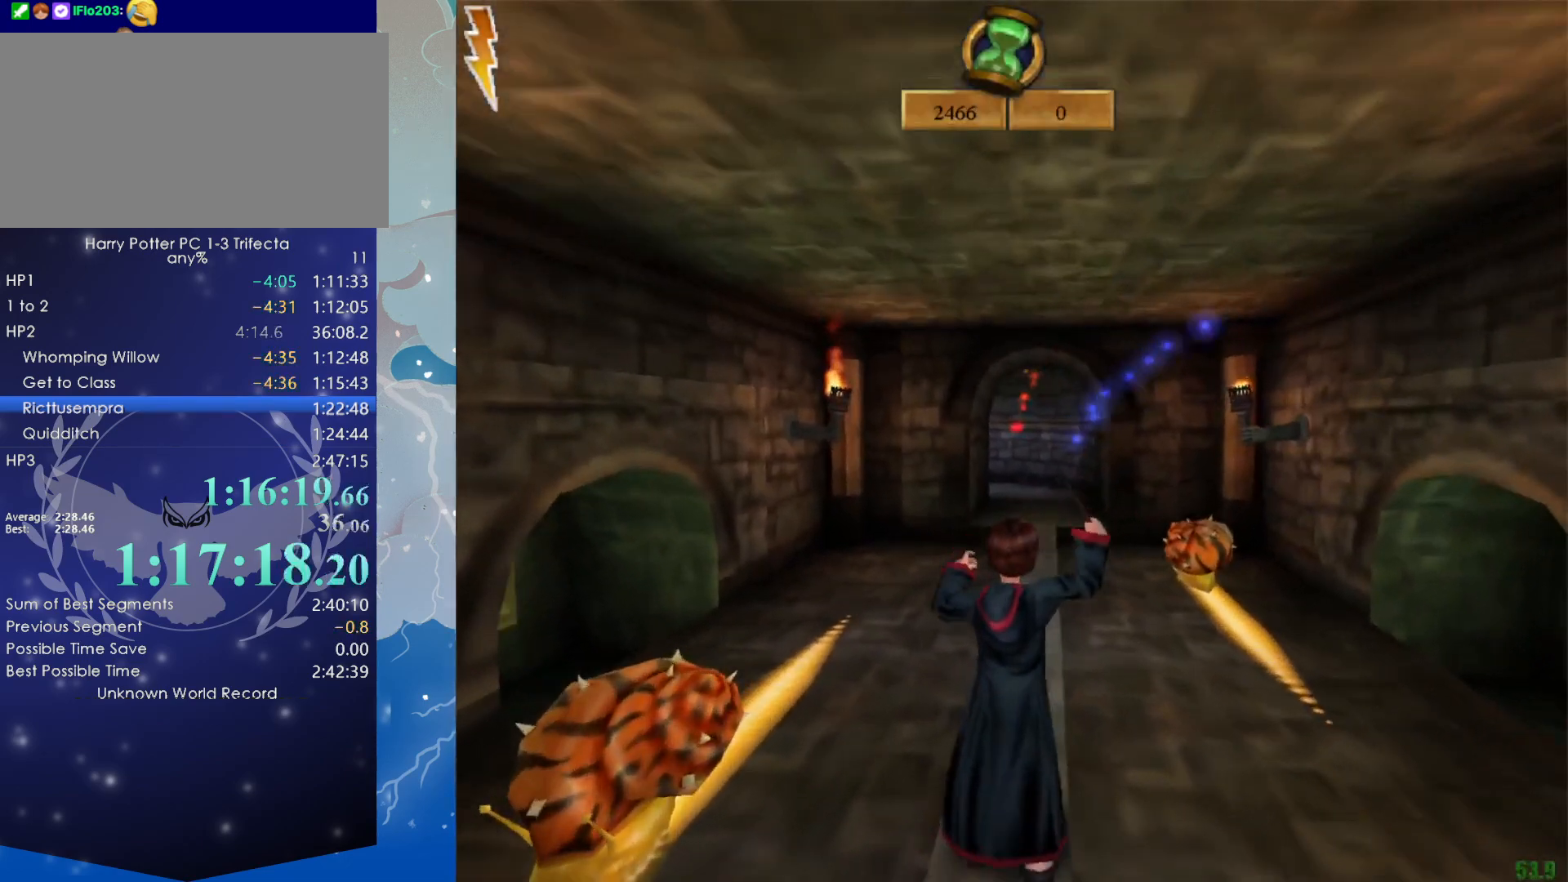
{"keys": ["shift", "w"], "mouse": [], "events": [[116, "mouse_left", "up"], [166, "mouse_left", "down"], [316, "mouse_left", "up"]]}
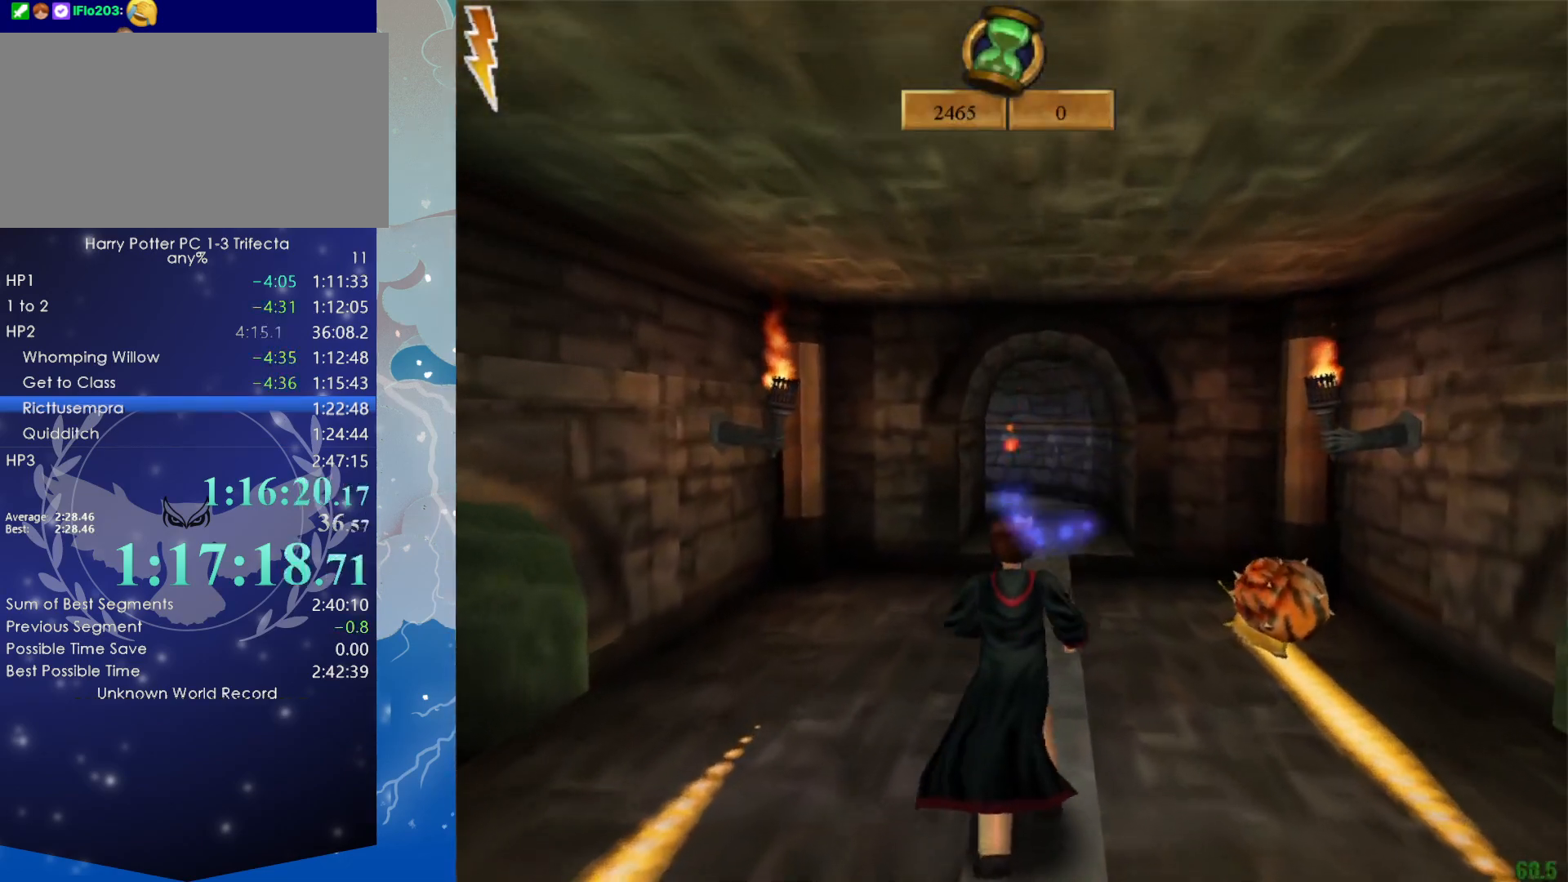
{"keys": ["shift", "w"], "mouse": [], "events": []}
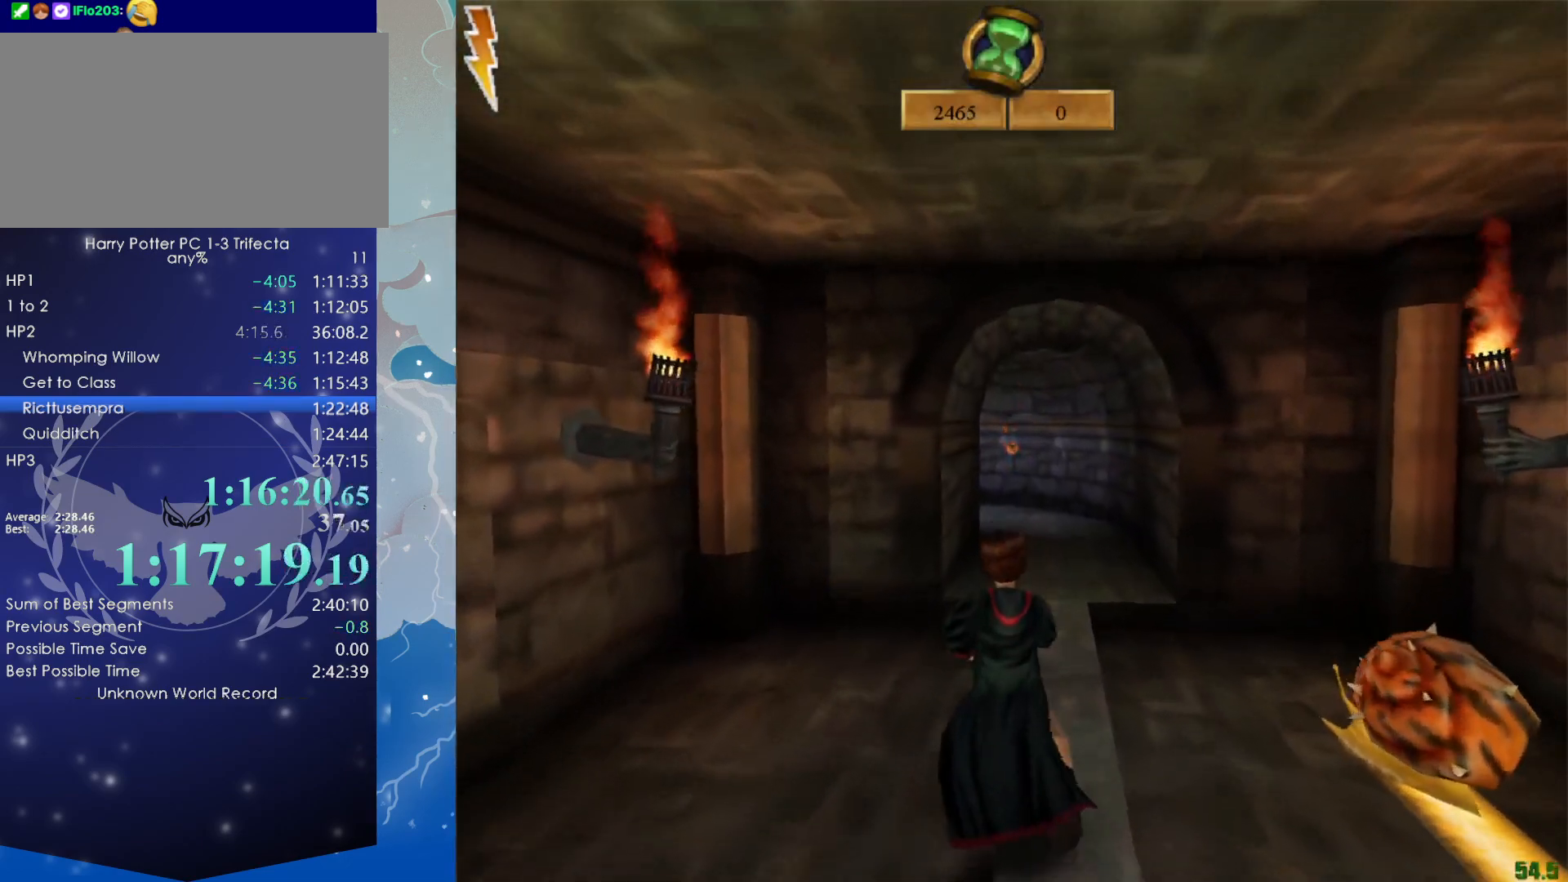
{"keys": ["shift", "w"], "mouse": [], "events": []}
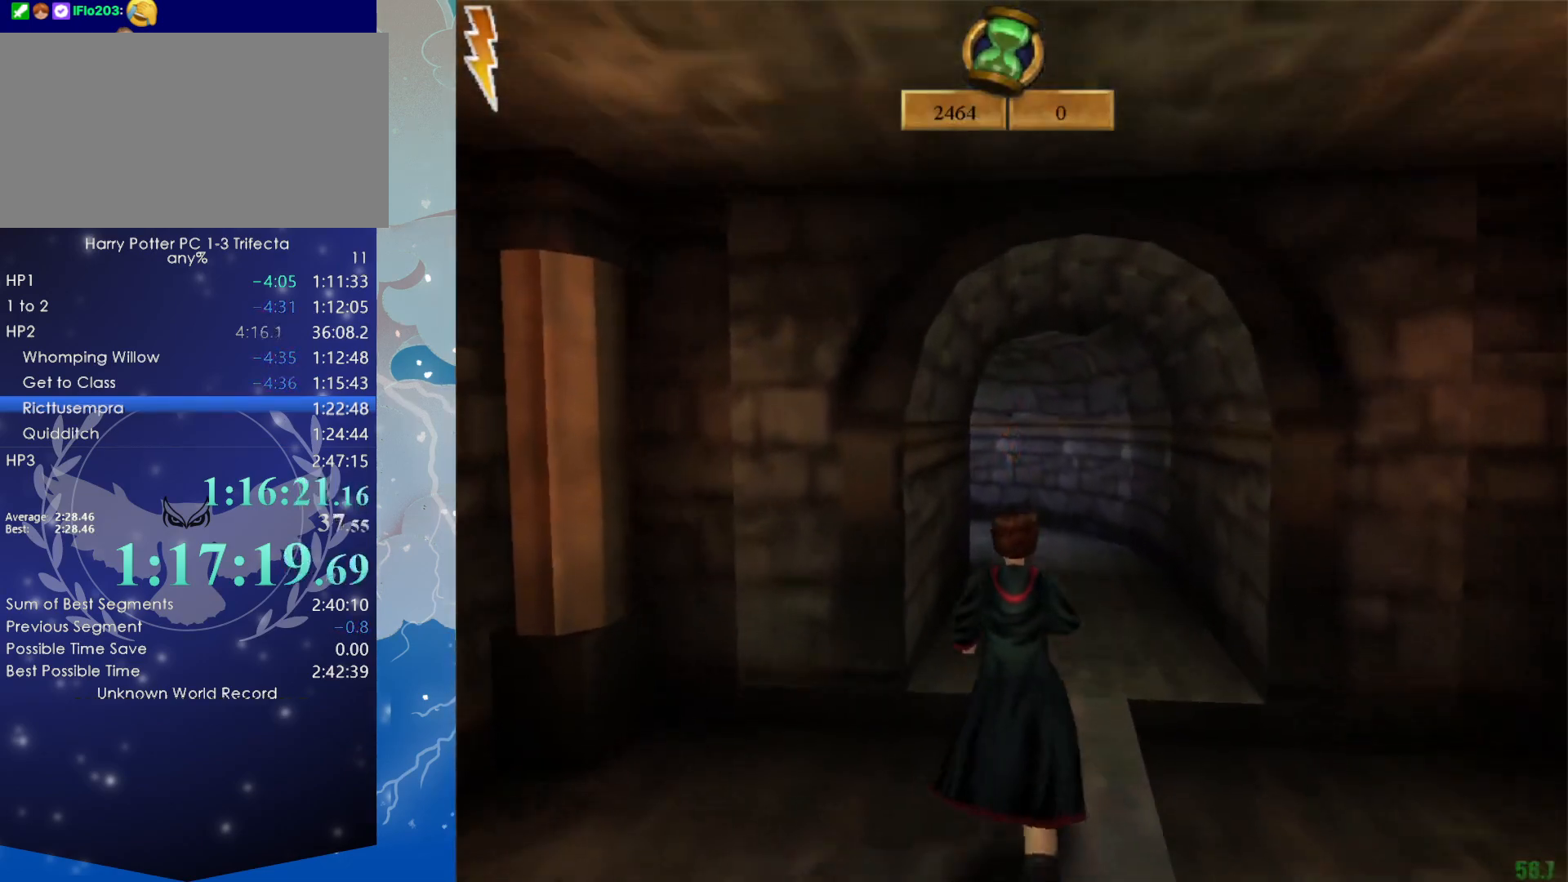
{"keys": ["shift", "w"], "mouse": [], "events": []}
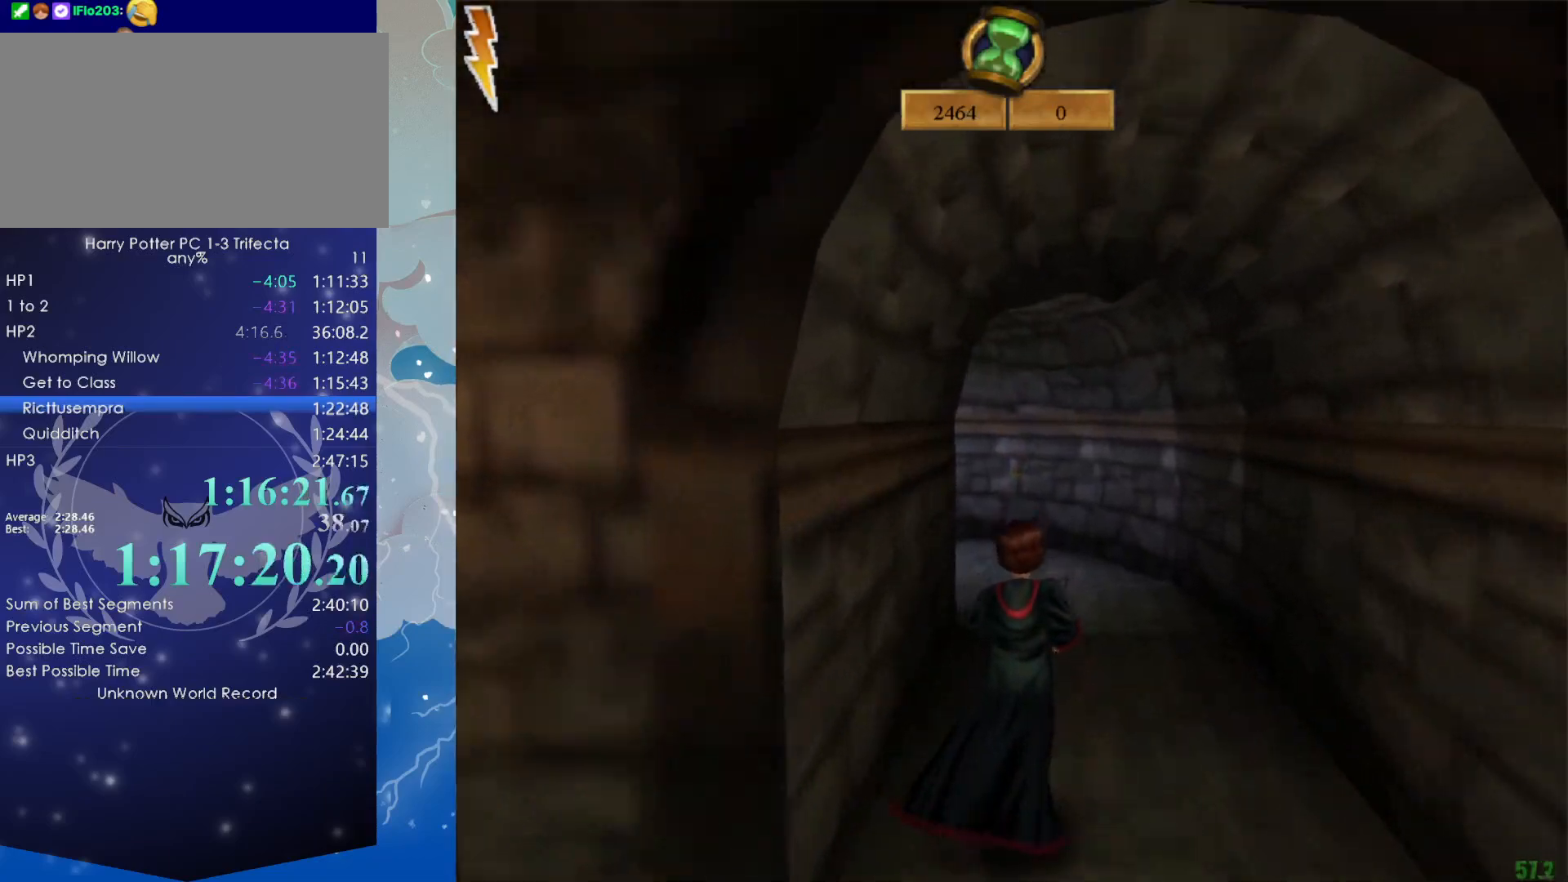
{"keys": ["shift", "w"], "mouse": [], "events": []}
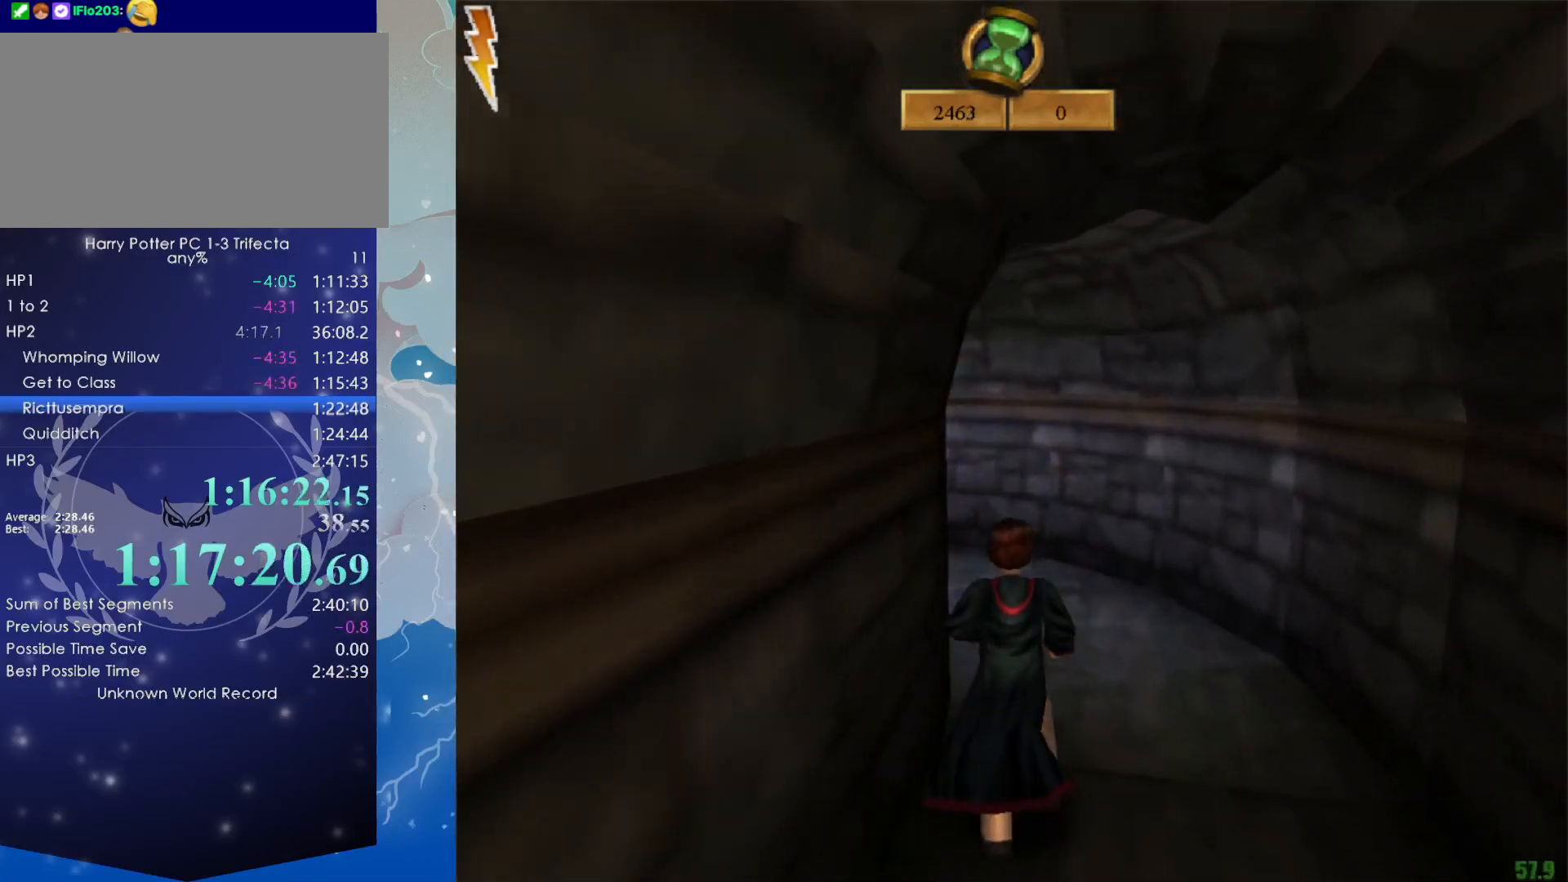
{"keys": ["shift", "w"], "mouse": [], "events": []}
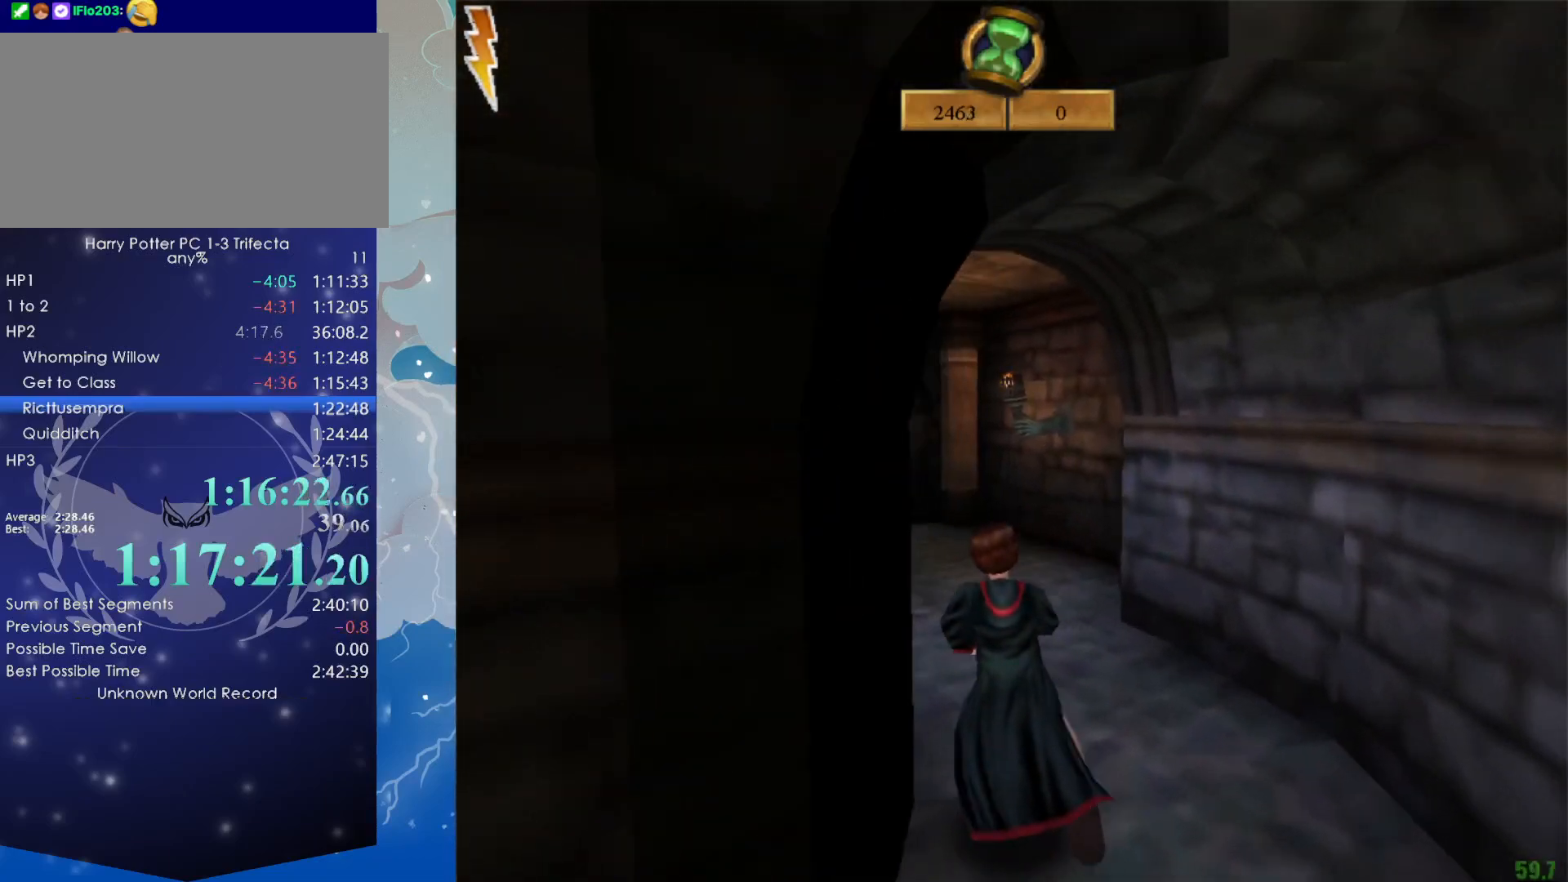
{"keys": ["shift", "w"], "mouse": [], "events": []}
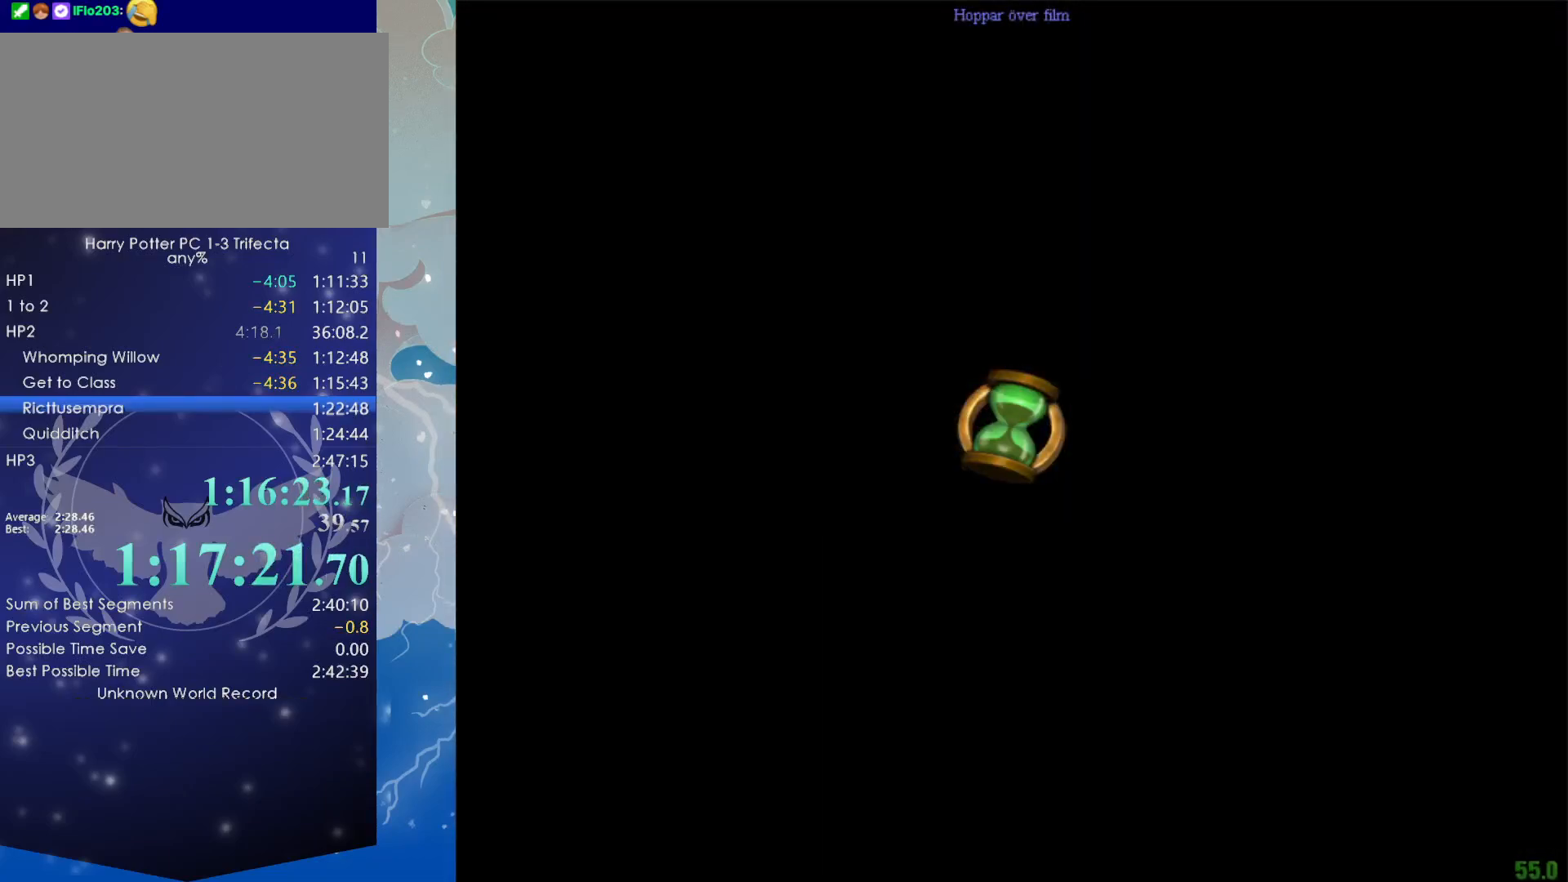
{"keys": ["shift", "w"], "mouse": [], "events": []}
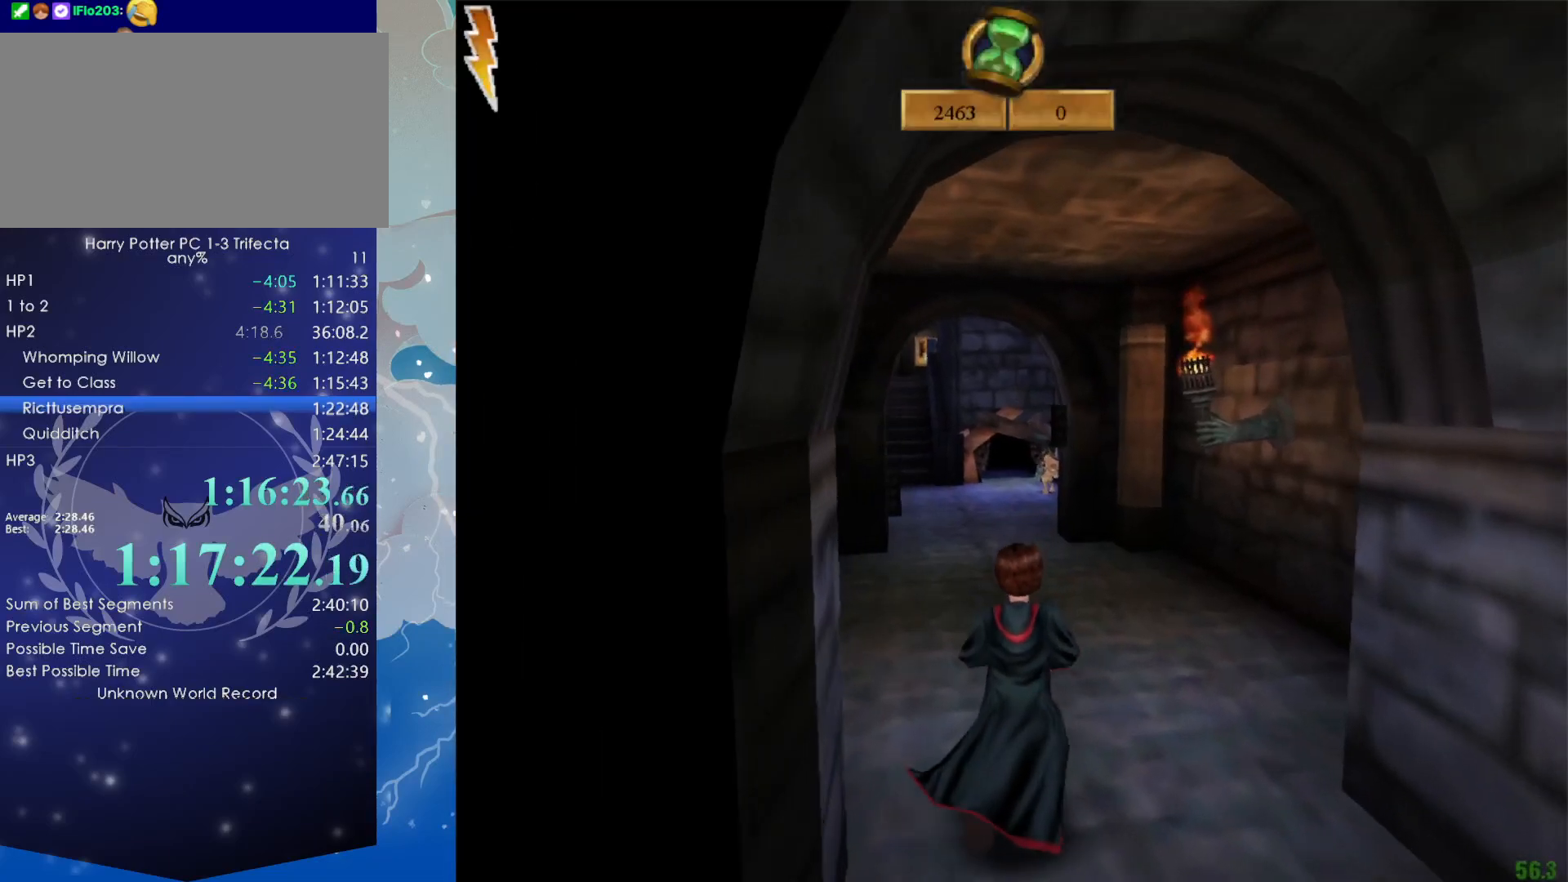
{"keys": ["shift", "w"], "mouse": [], "events": []}
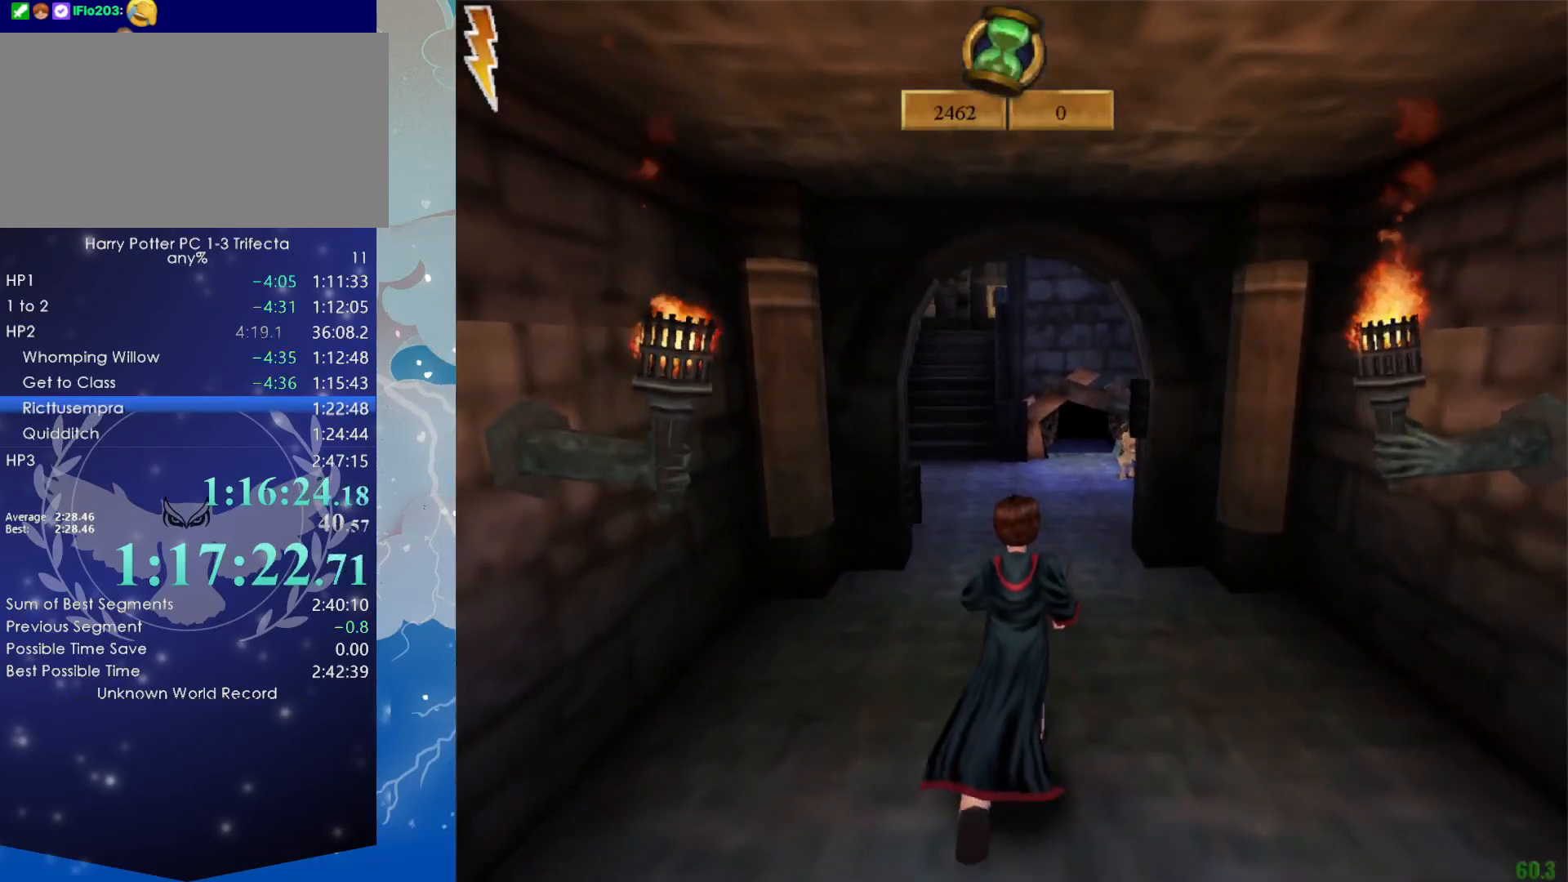
{"keys": ["shift", "w"], "mouse": [], "events": []}
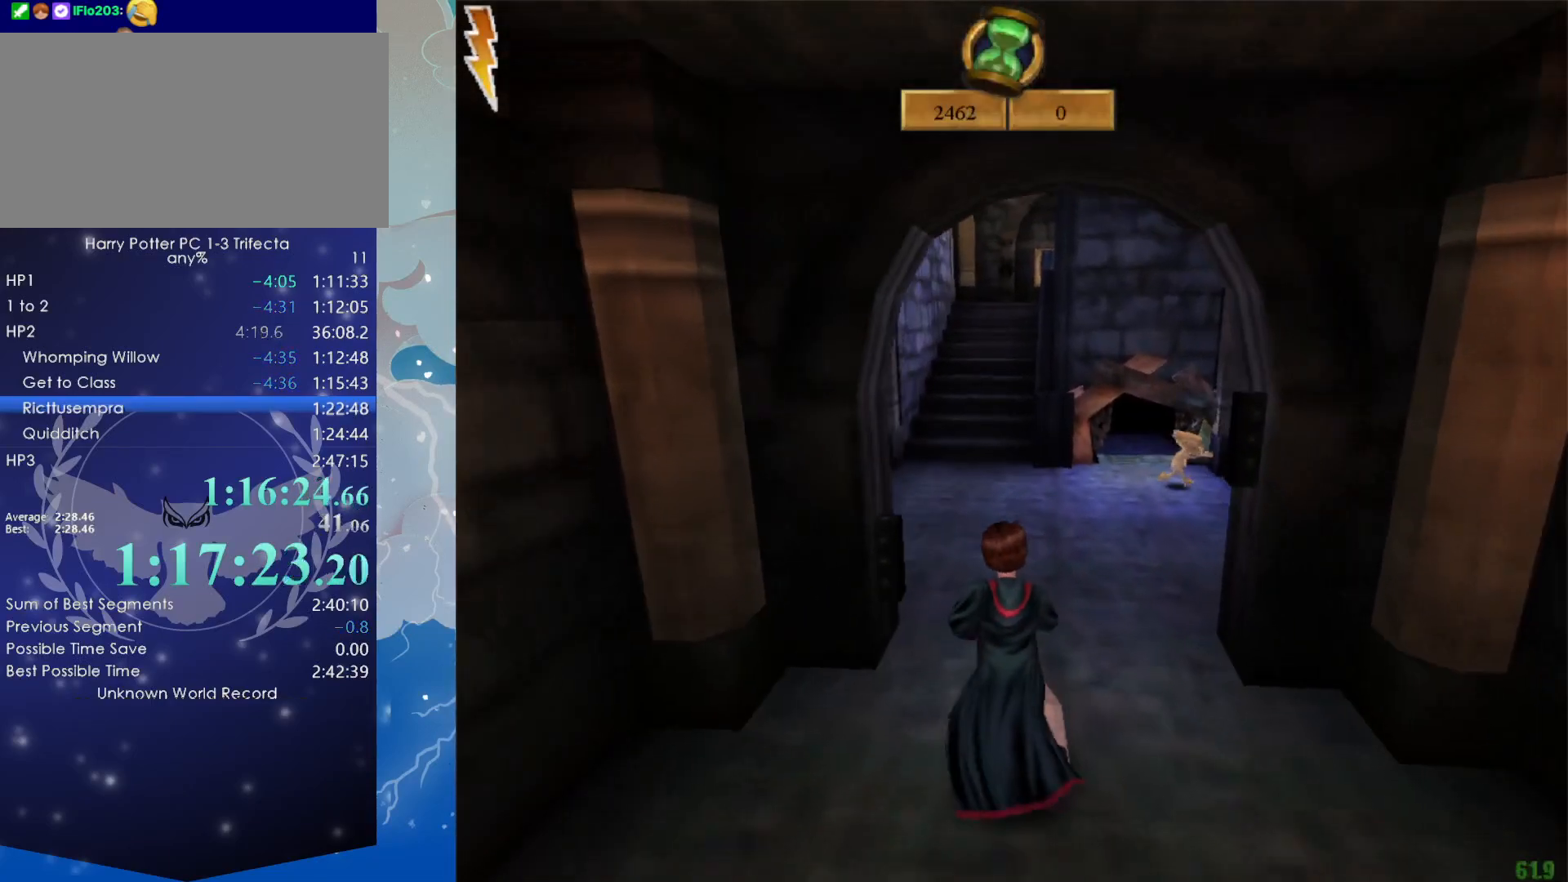
{"keys": ["shift", "w"], "mouse": [], "events": []}
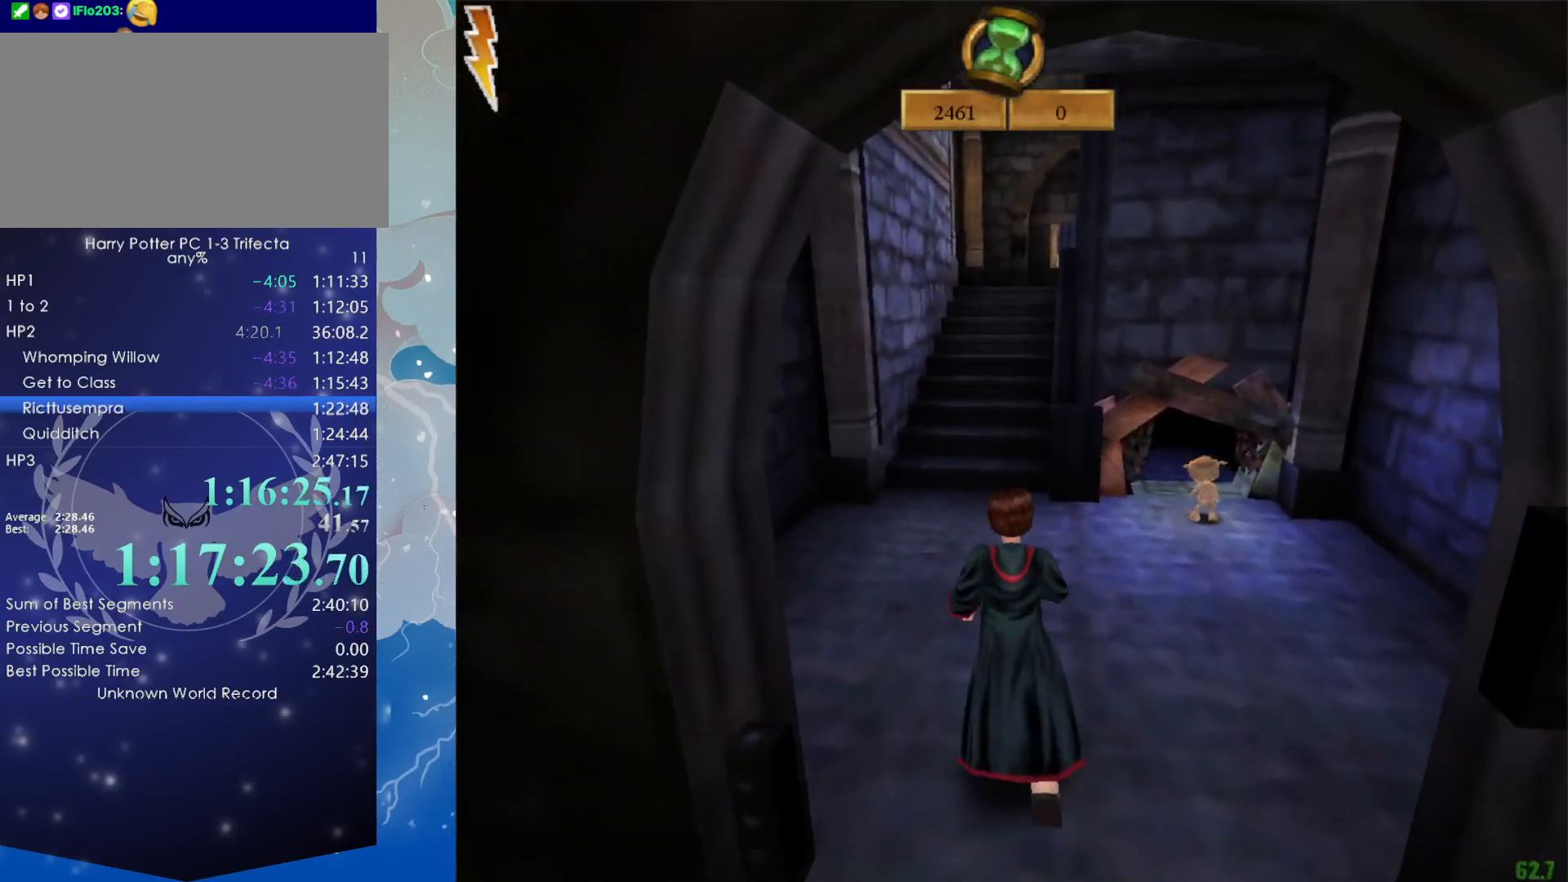
{"keys": ["shift", "w"], "mouse": [], "events": []}
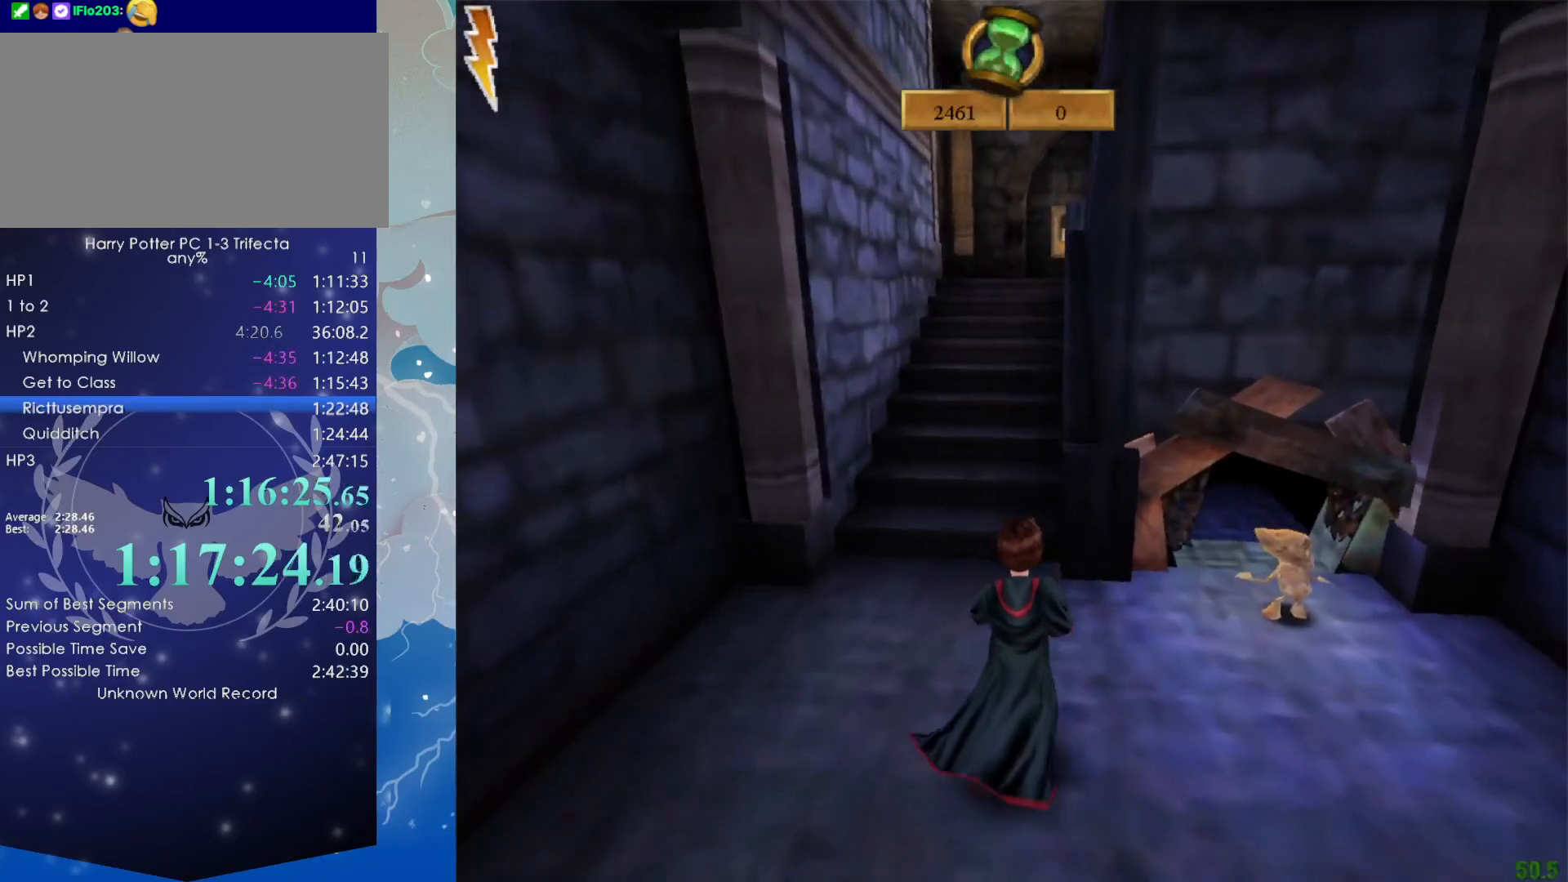
{"keys": ["shift", "w"], "mouse": [], "events": []}
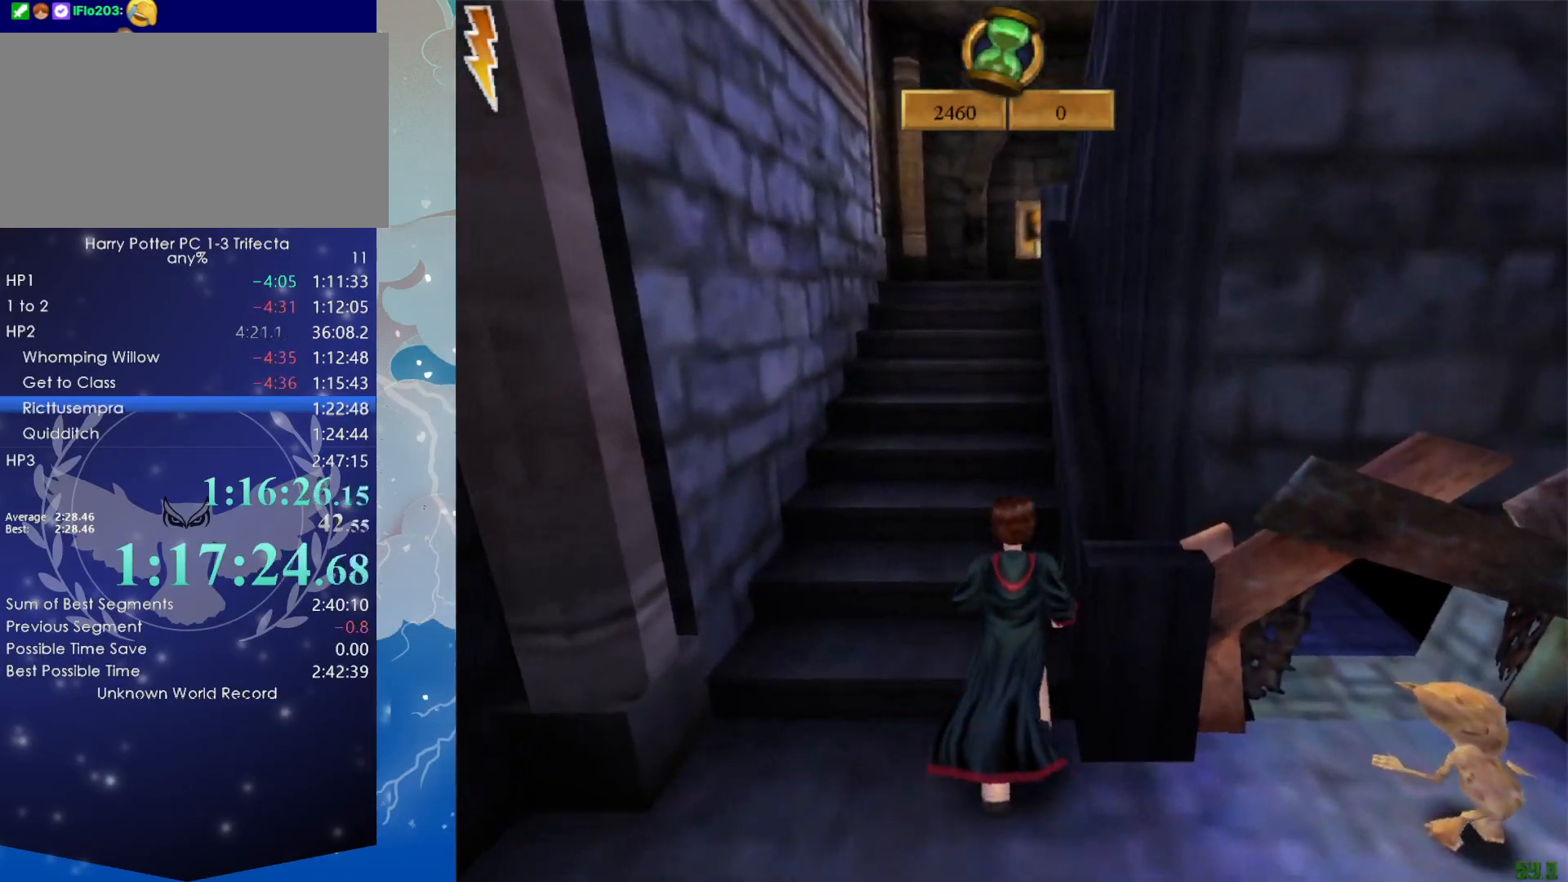
{"keys": ["shift", "w"], "mouse": [], "events": []}
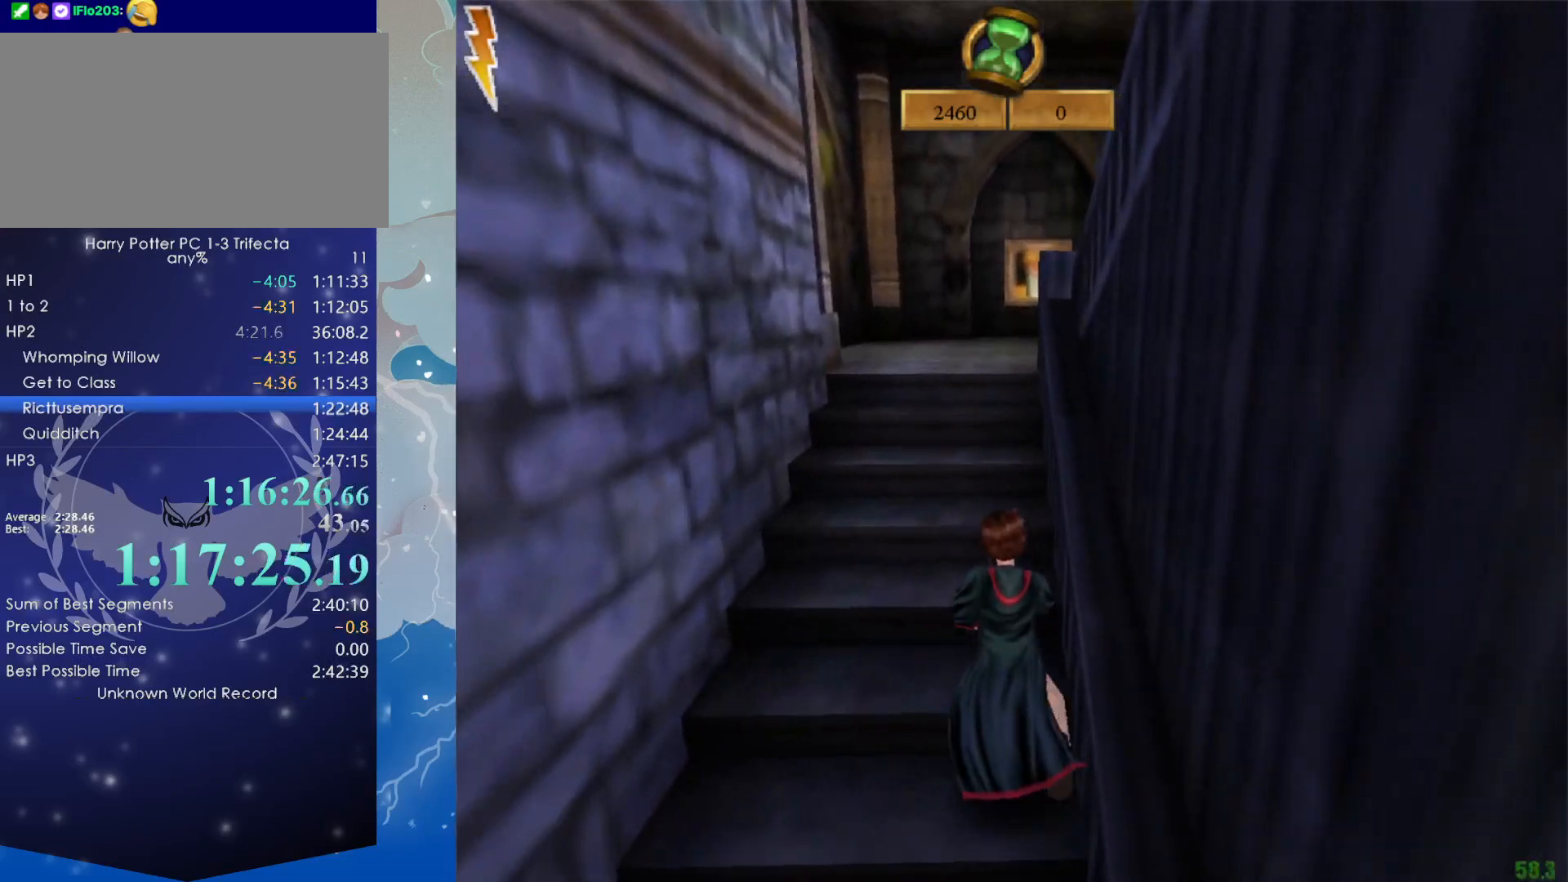
{"keys": ["shift", "w"], "mouse": [], "events": []}
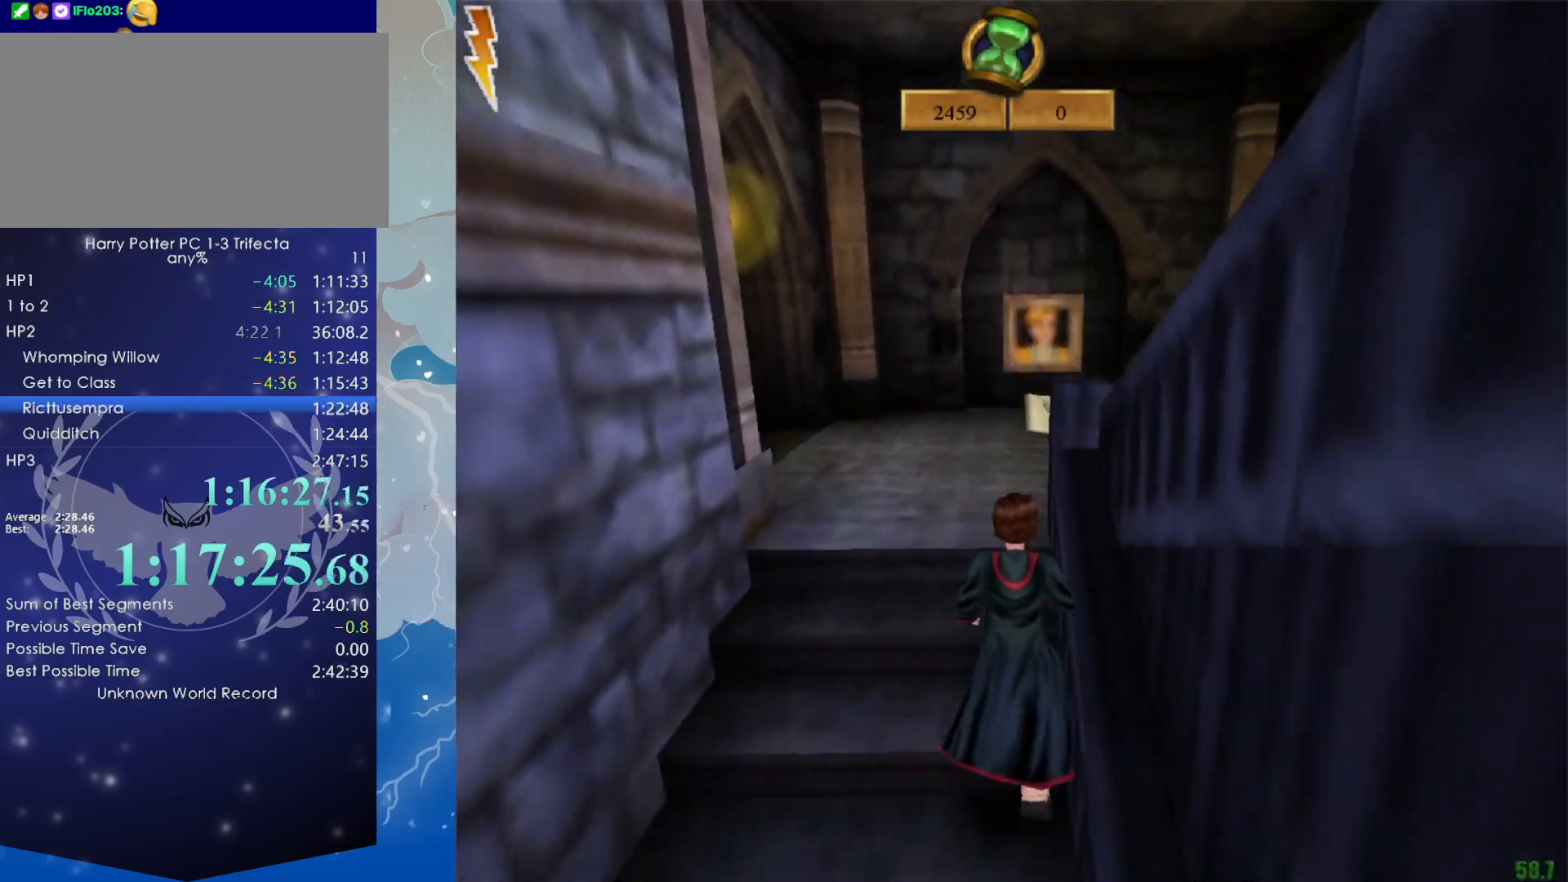
{"keys": ["d", "f", "shift", "w"], "mouse": [], "events": [[500, "d", "down"], [500, "f", "down"]]}
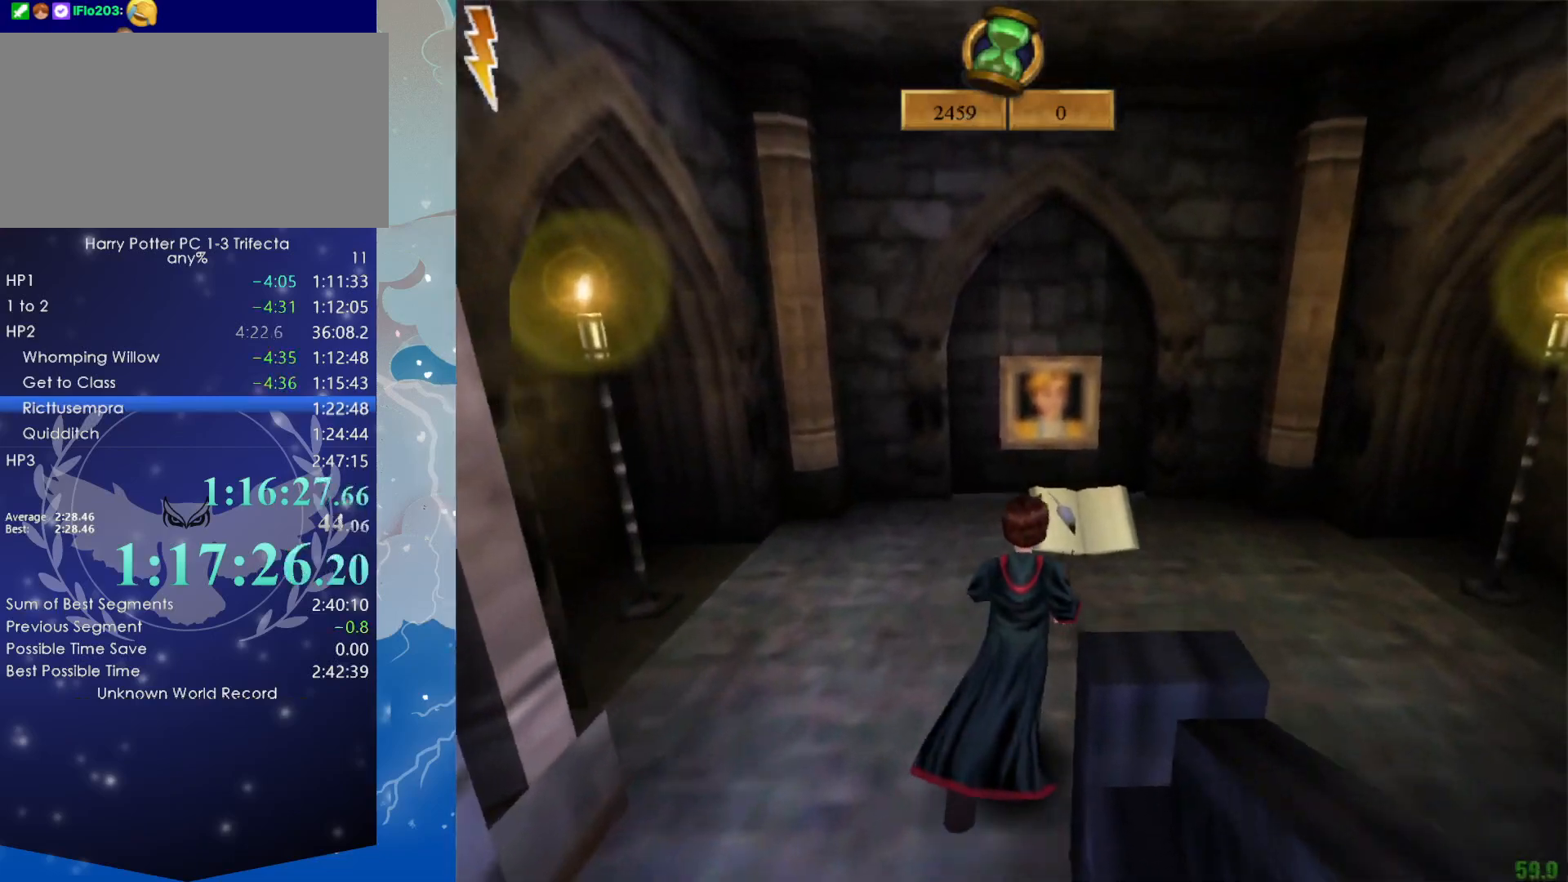
{"keys": ["s", "x"], "mouse": []}
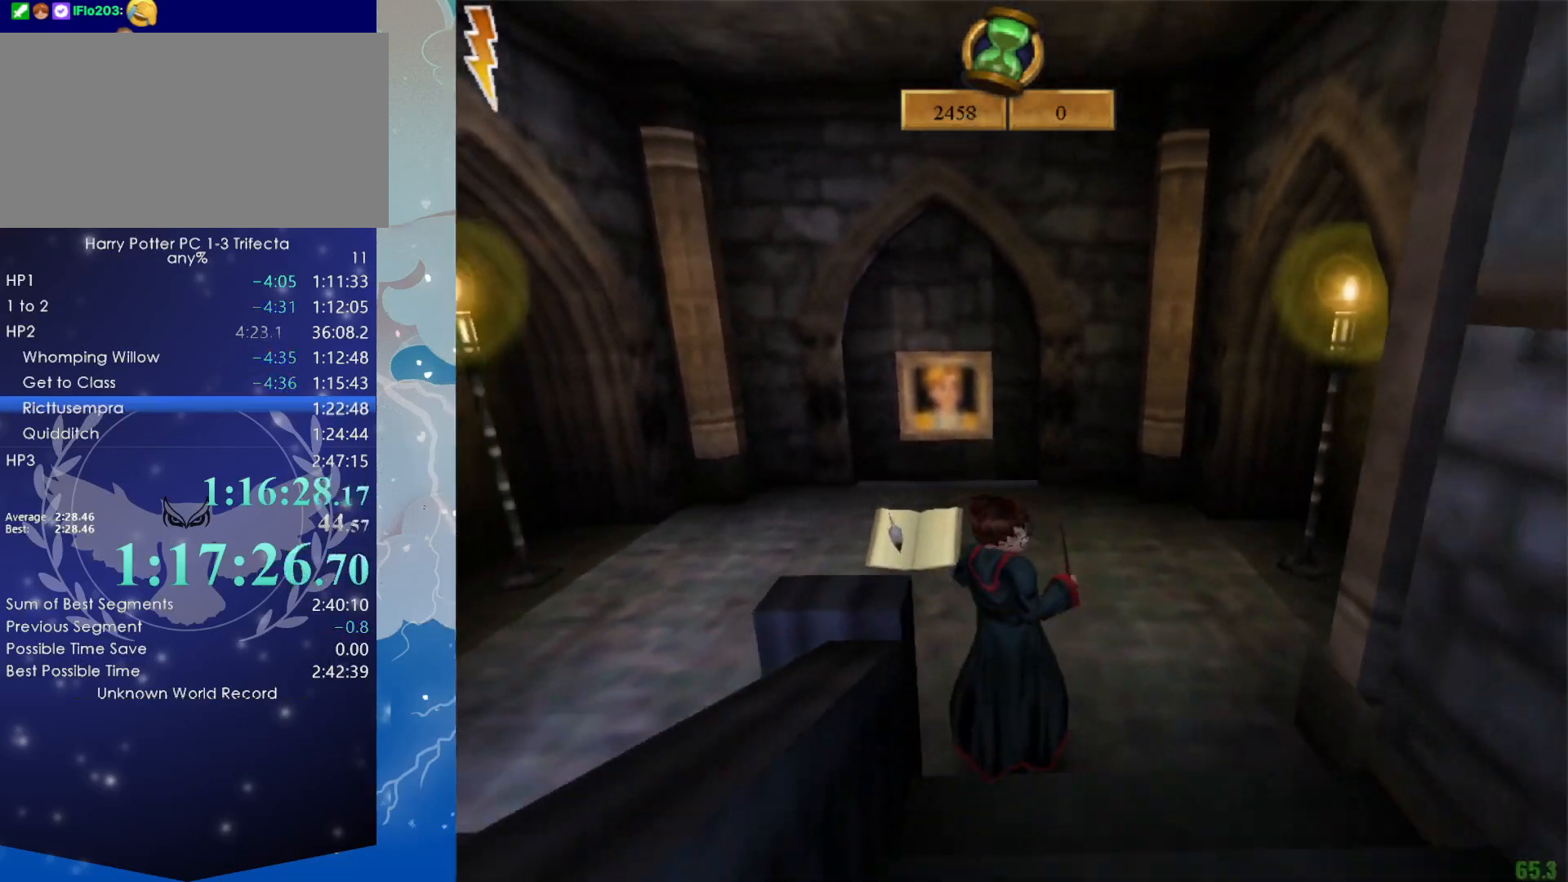
{"keys": ["s", "x"], "mouse": [], "events": []}
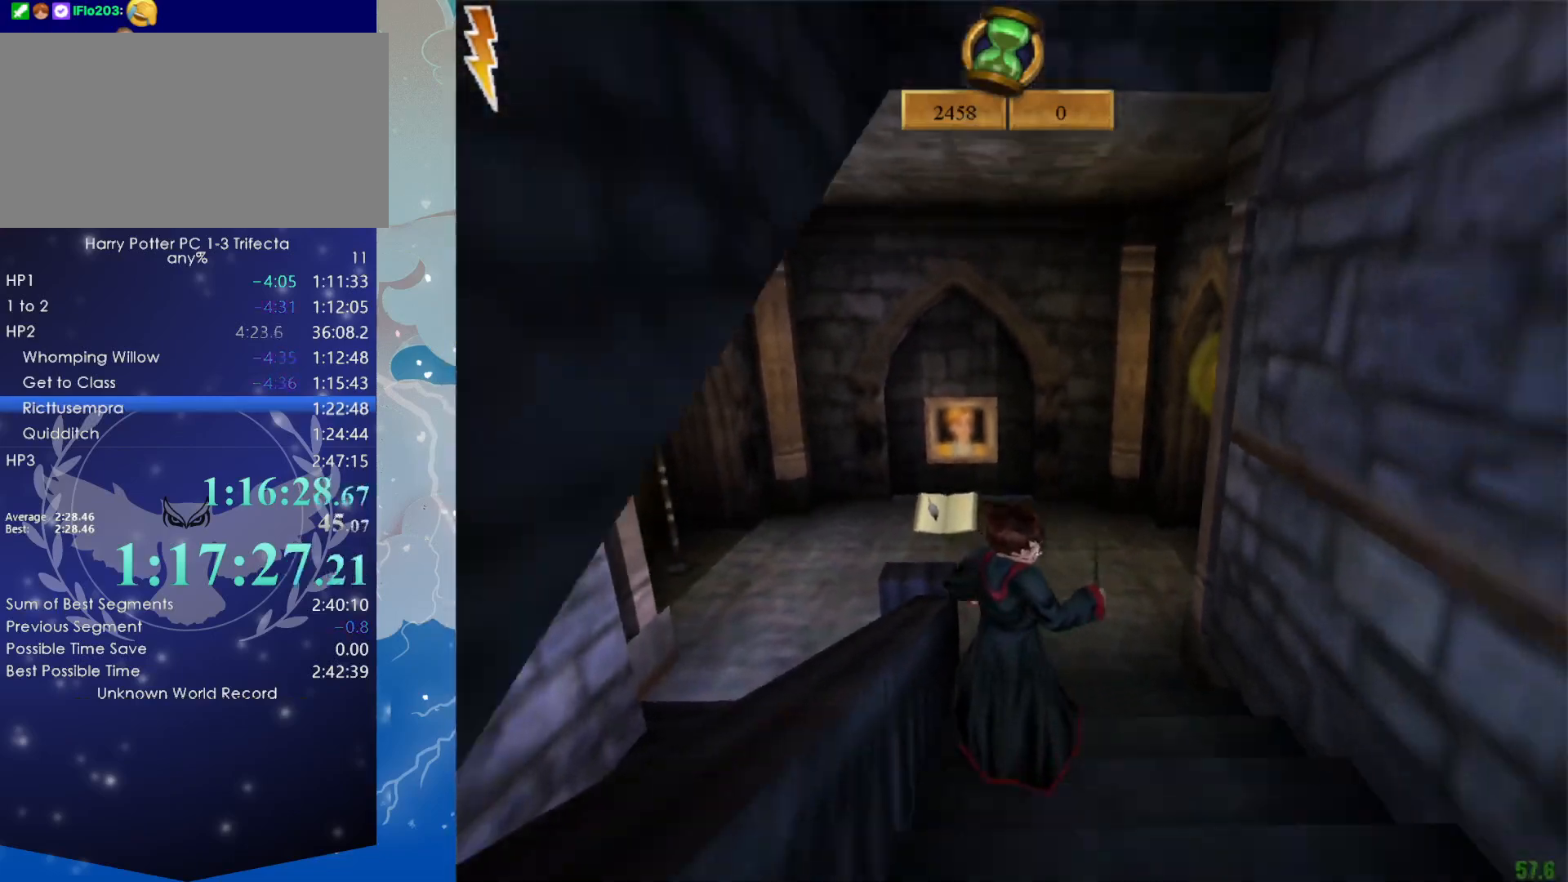
{"keys": ["s", "x"], "mouse": [], "events": []}
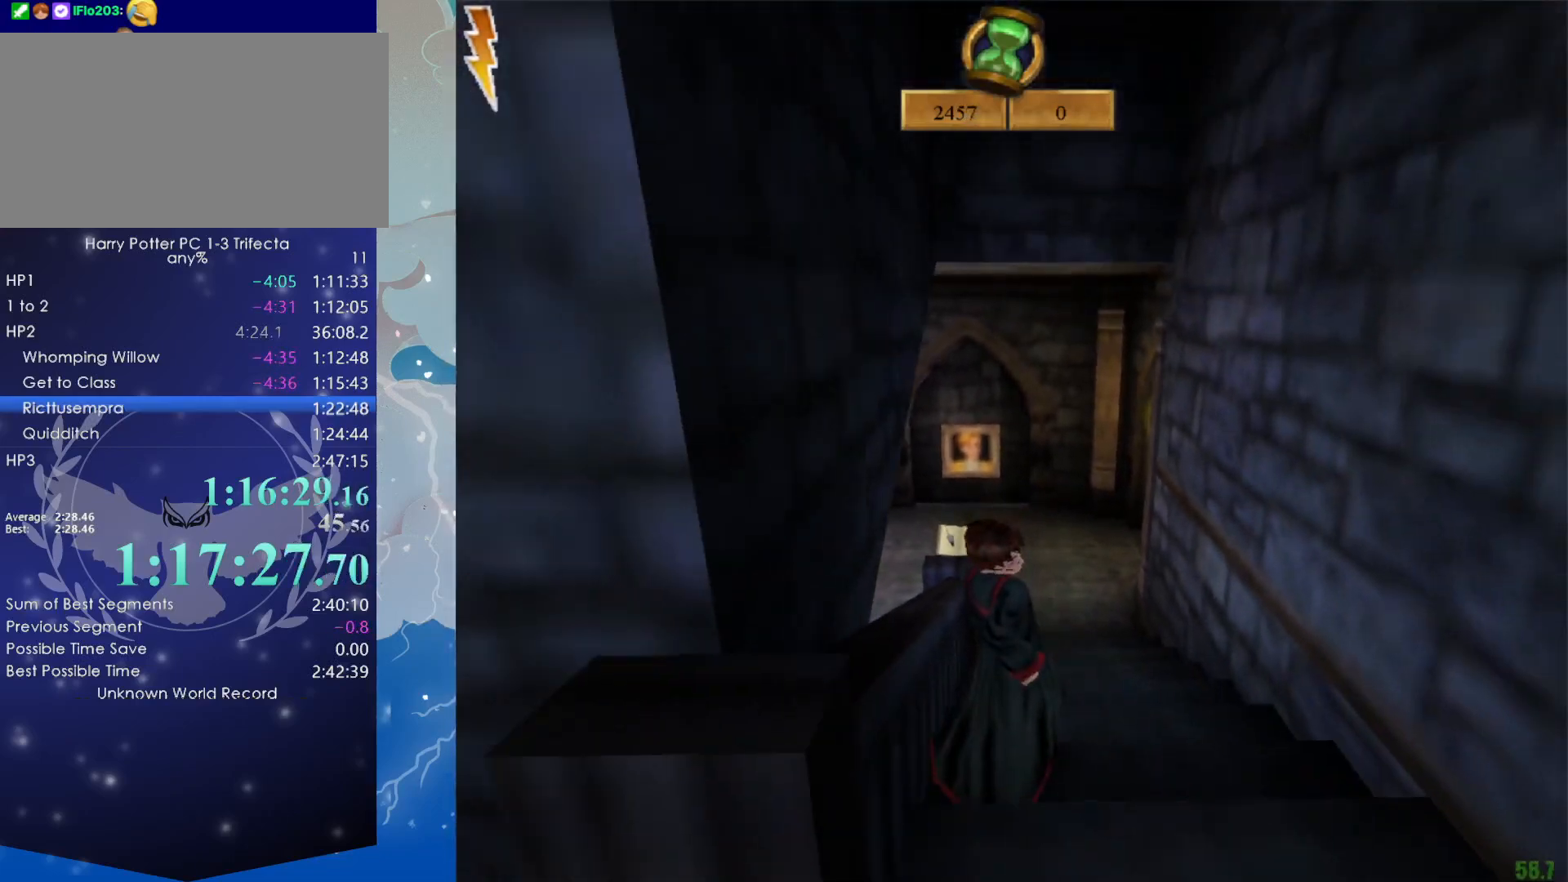
{"keys": ["s", "x"], "mouse": [], "events": []}
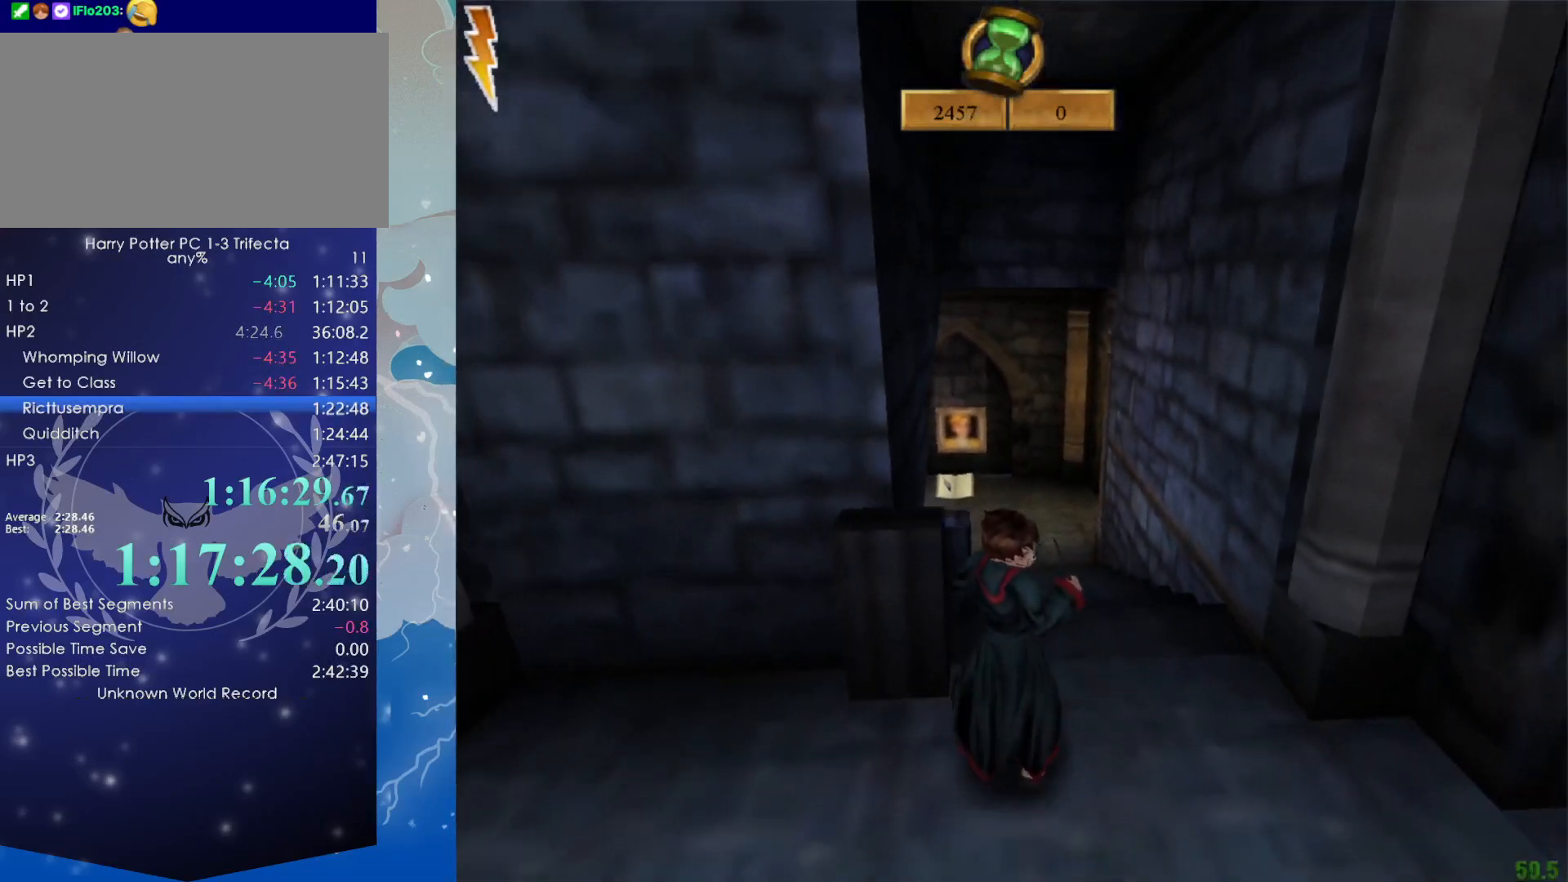
{"keys": ["s", "x"], "mouse": [], "events": []}
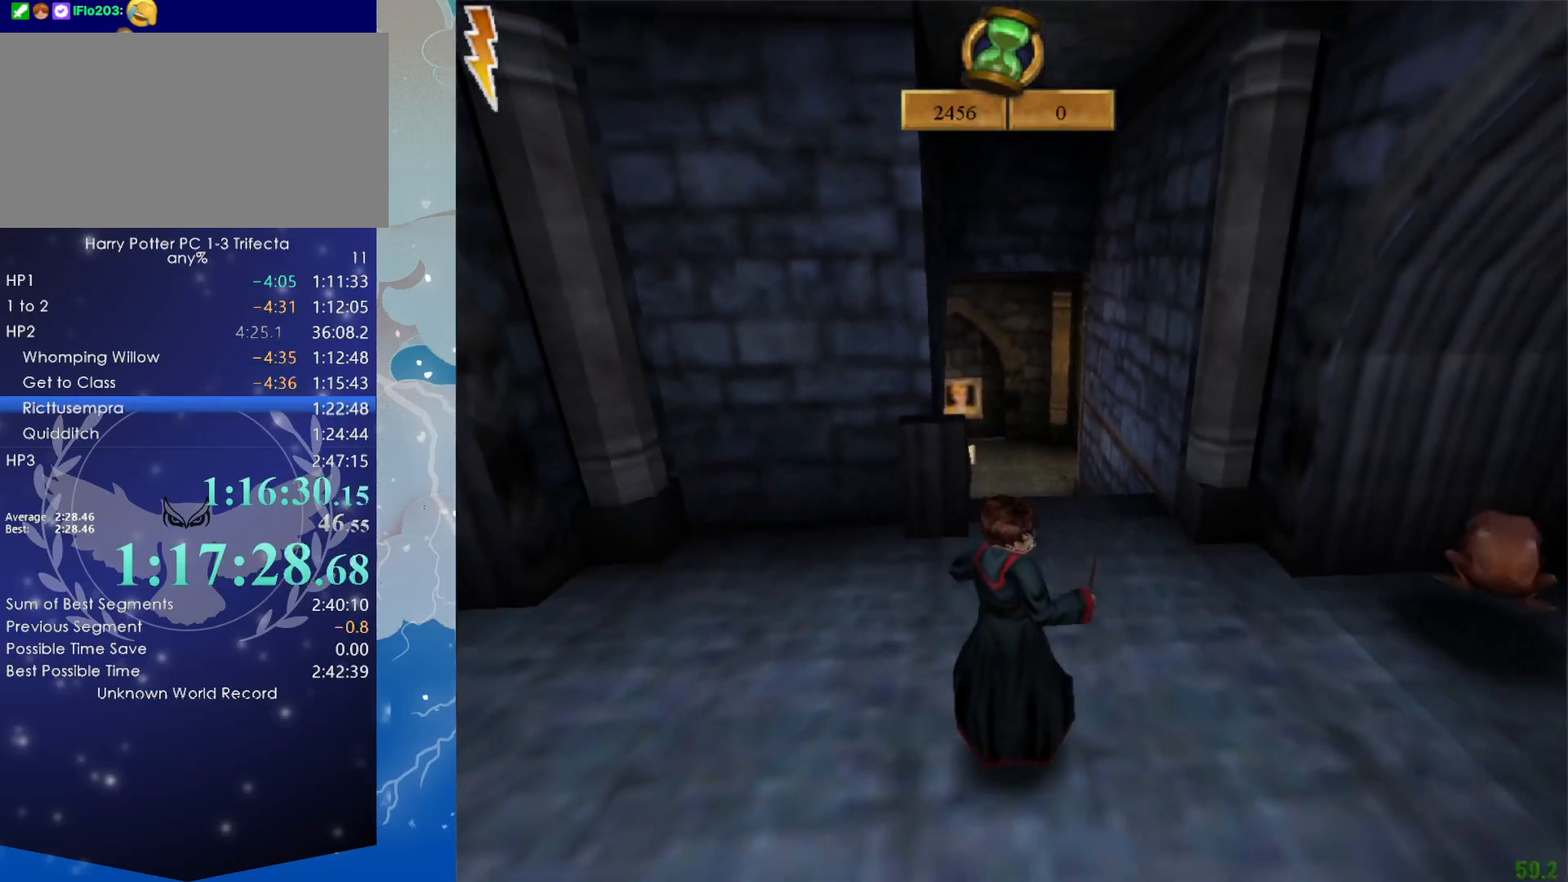
{"keys": ["s", "x"], "mouse": [], "events": []}
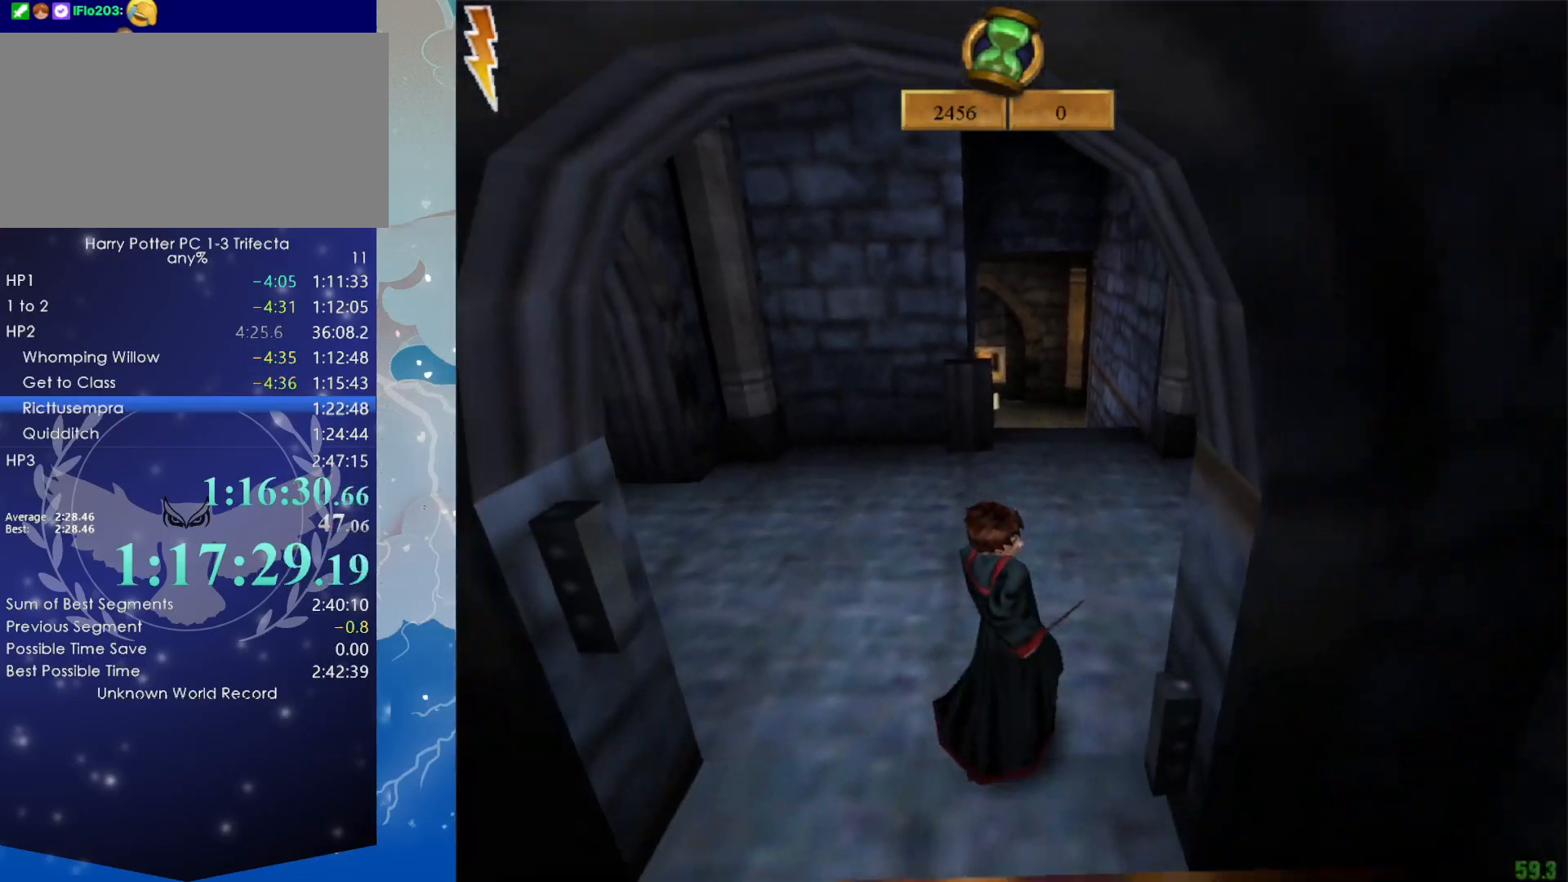
{"keys": ["s", "x"], "mouse": []}
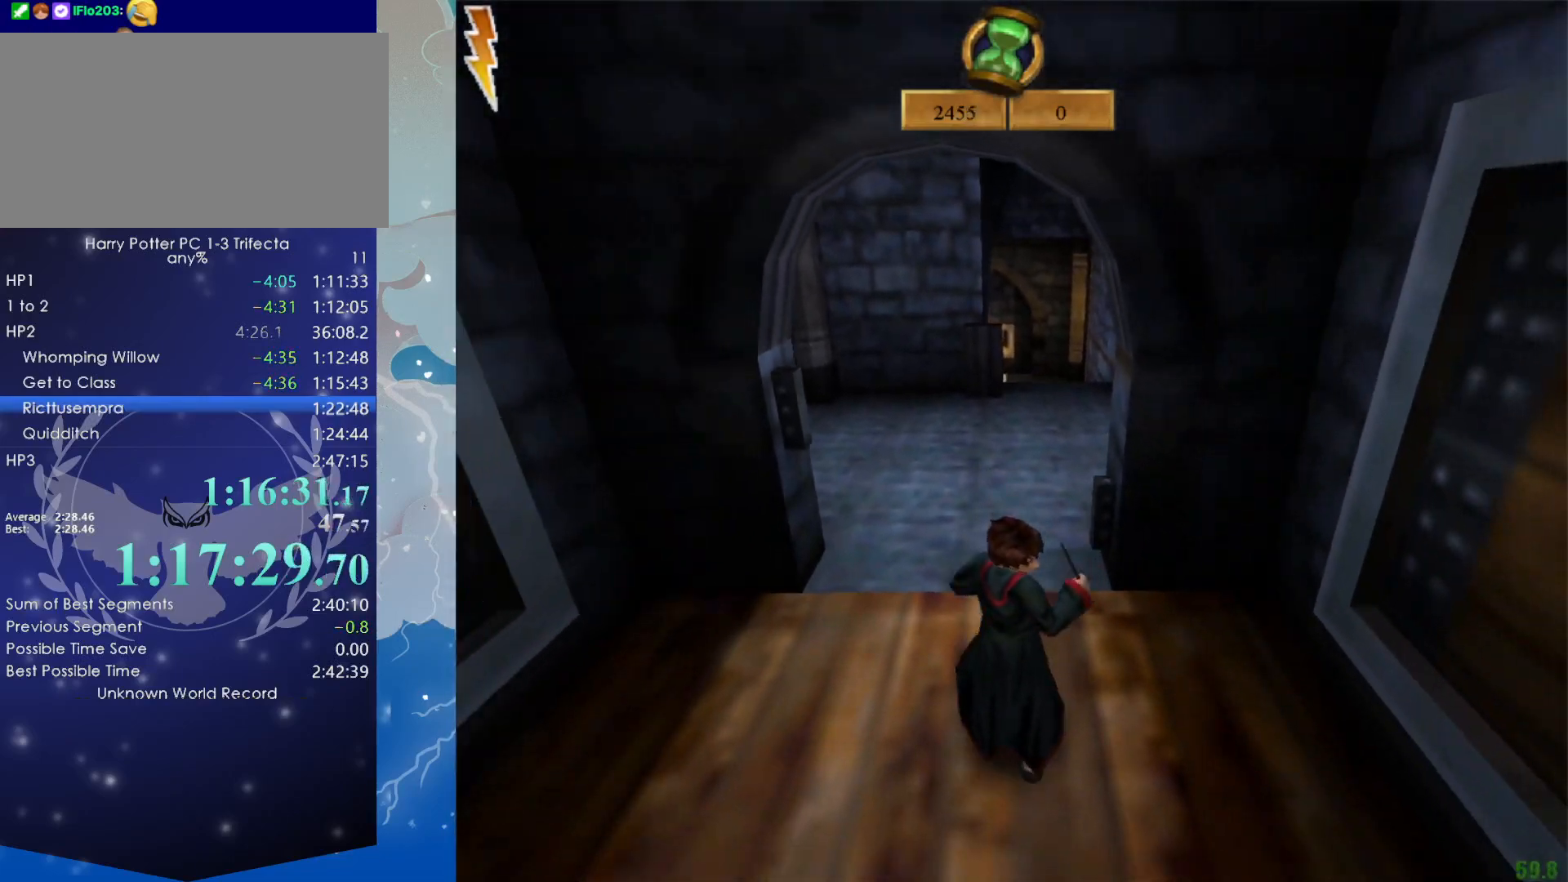
{"keys": ["s", "x"], "mouse": [], "events": []}
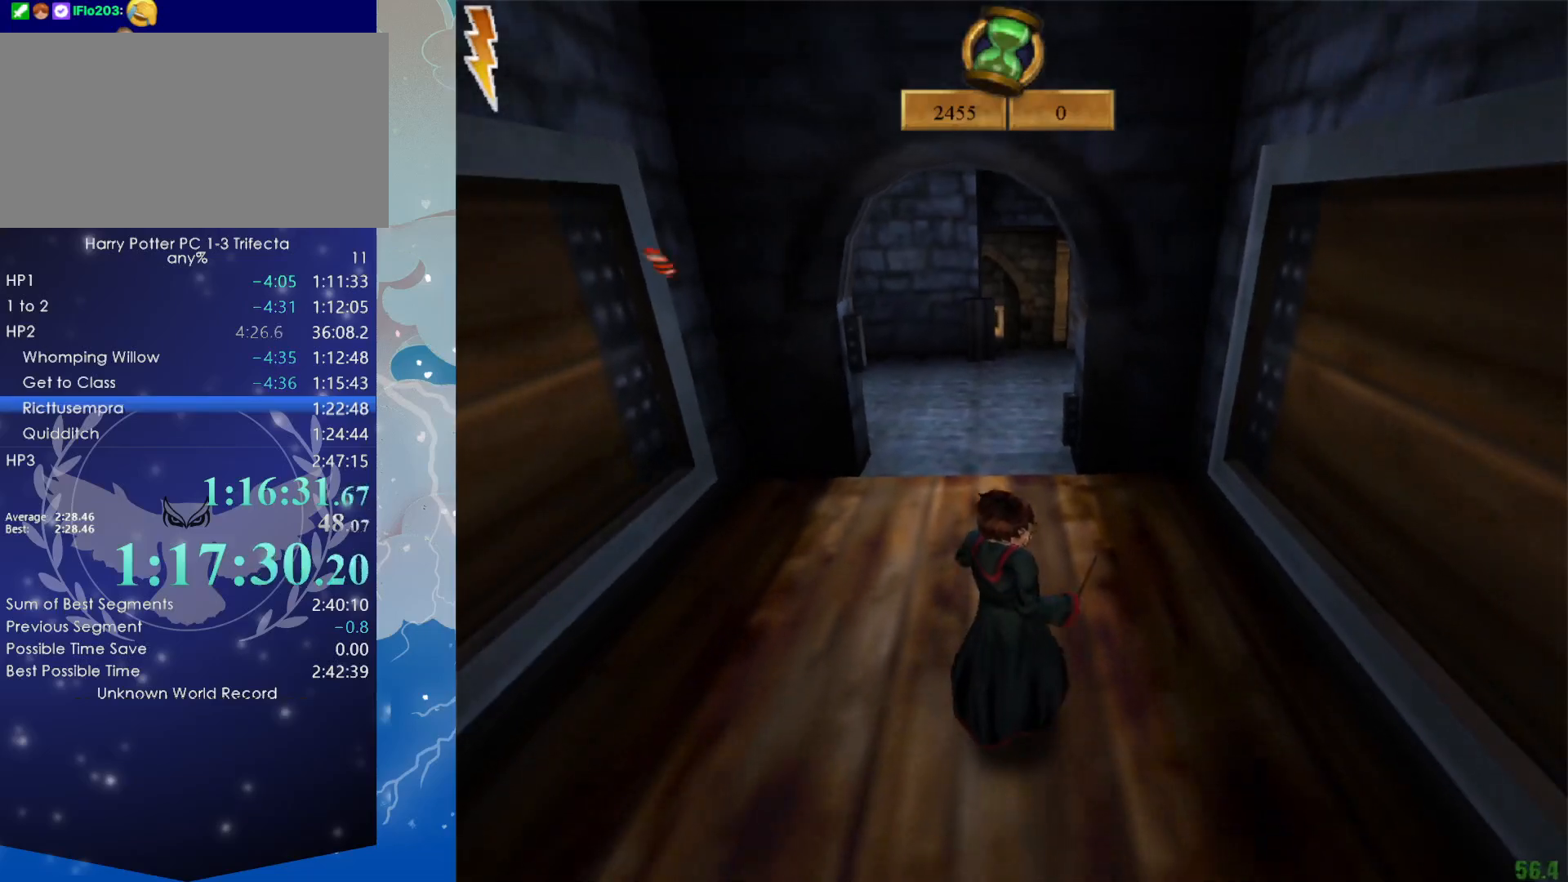
{"keys": ["d", "w"], "mouse": []}
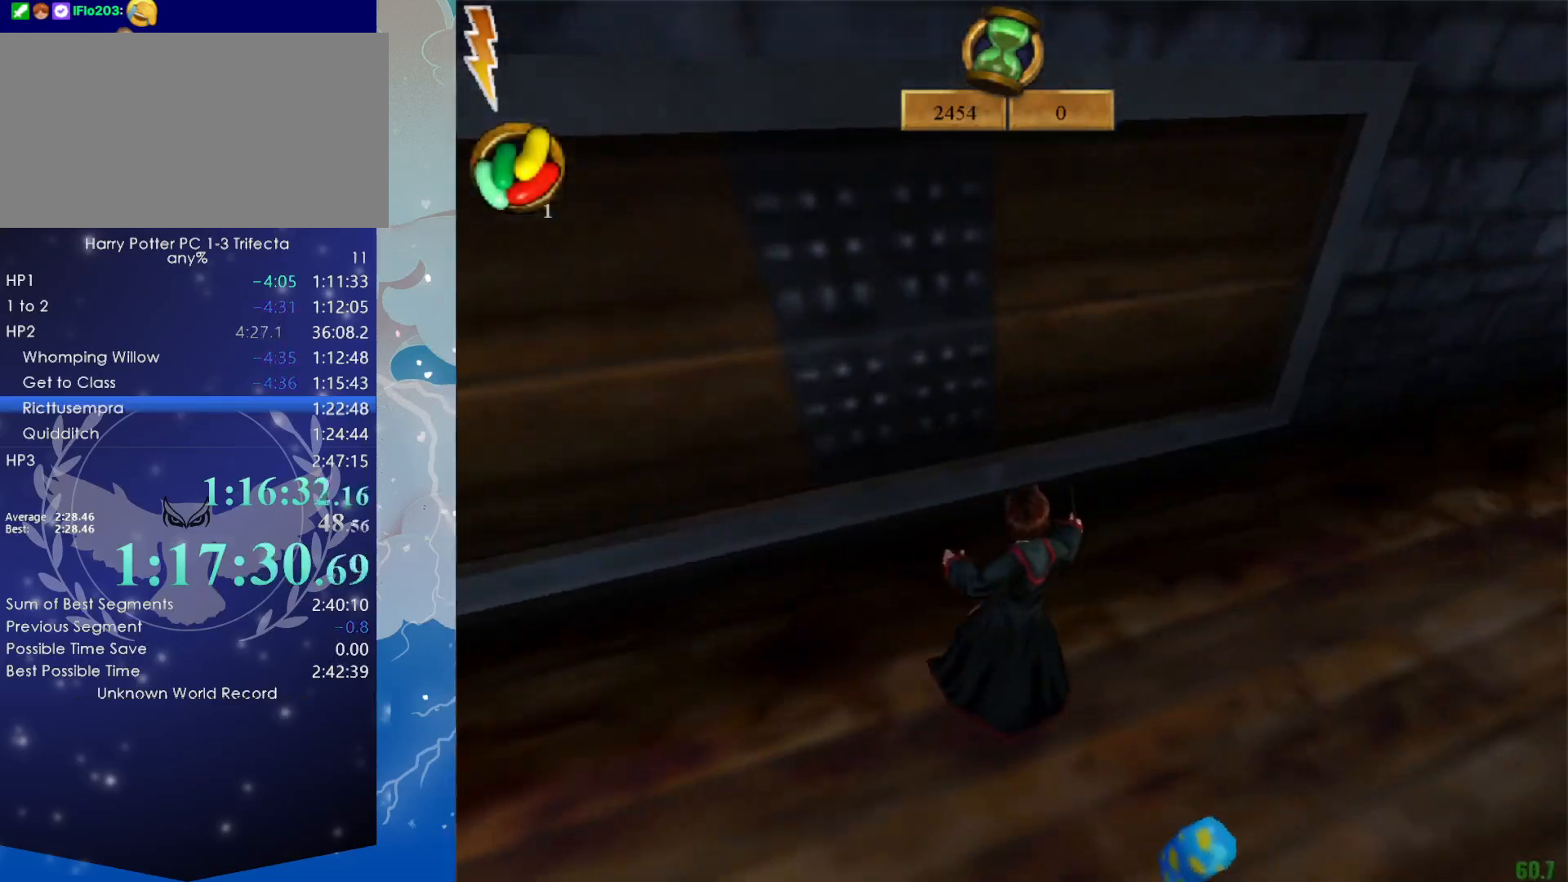
{"keys": ["w"], "mouse": [], "events": [[83, "d", "up"]]}
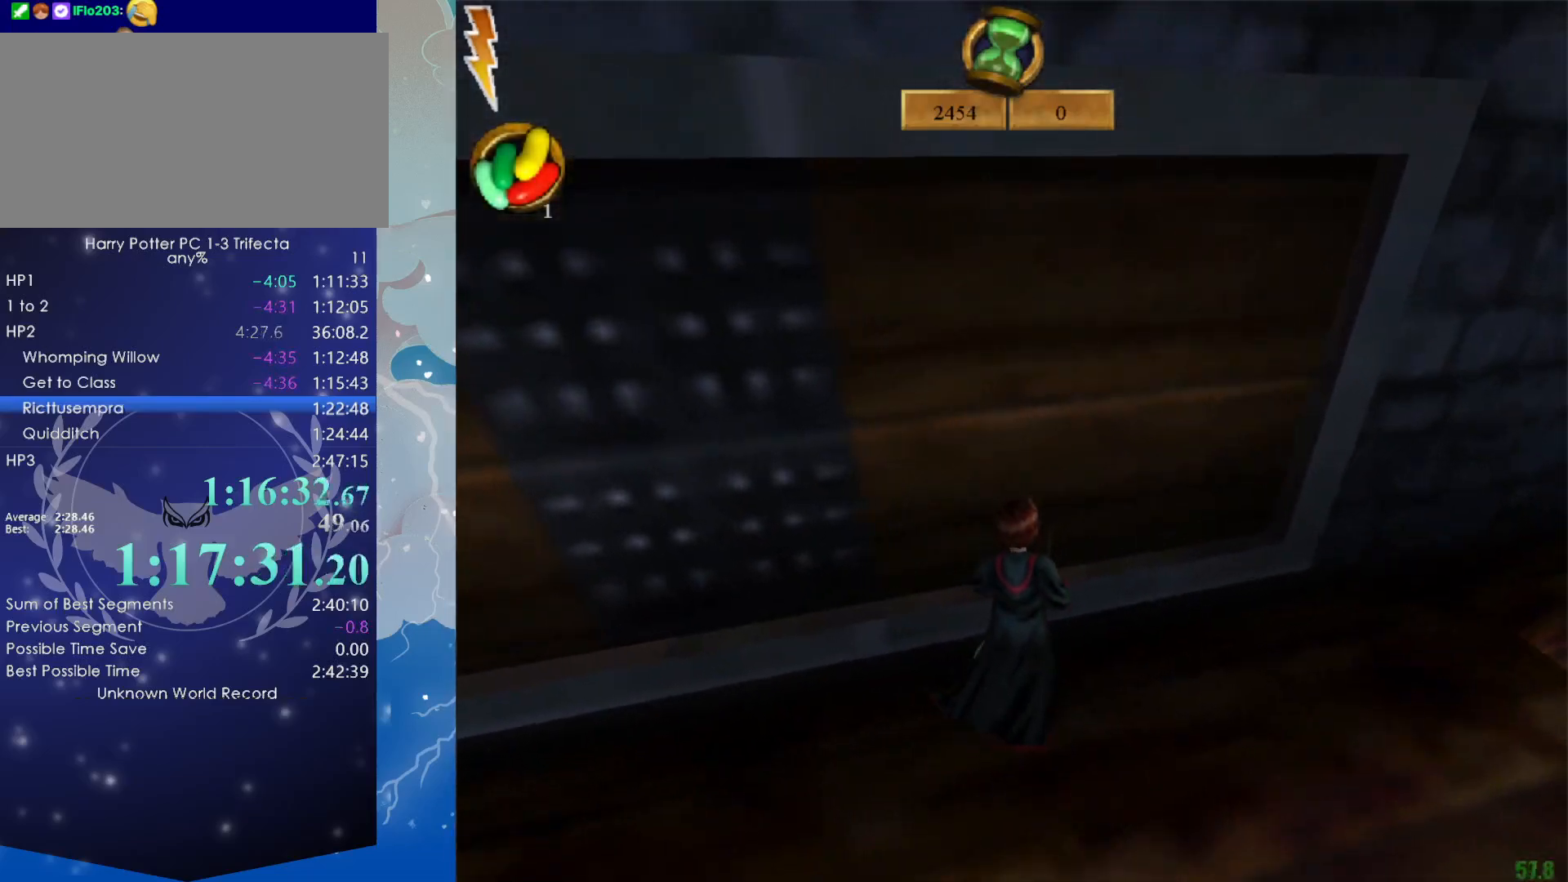
{"keys": [], "mouse": [], "events": [[16, "w", "up"], [66, "mouse_left", "down"], [66, "mouse_right", "down"], [150, "mouse_left", "up"], [150, "mouse_right", "up"], [250, "mouse_left", "down"], [300, "mouse_left", "up"], [383, "a", "down"], [383, "mouse_left", "down"], [483, "a", "up"], [483, "mouse_left", "up"]]}
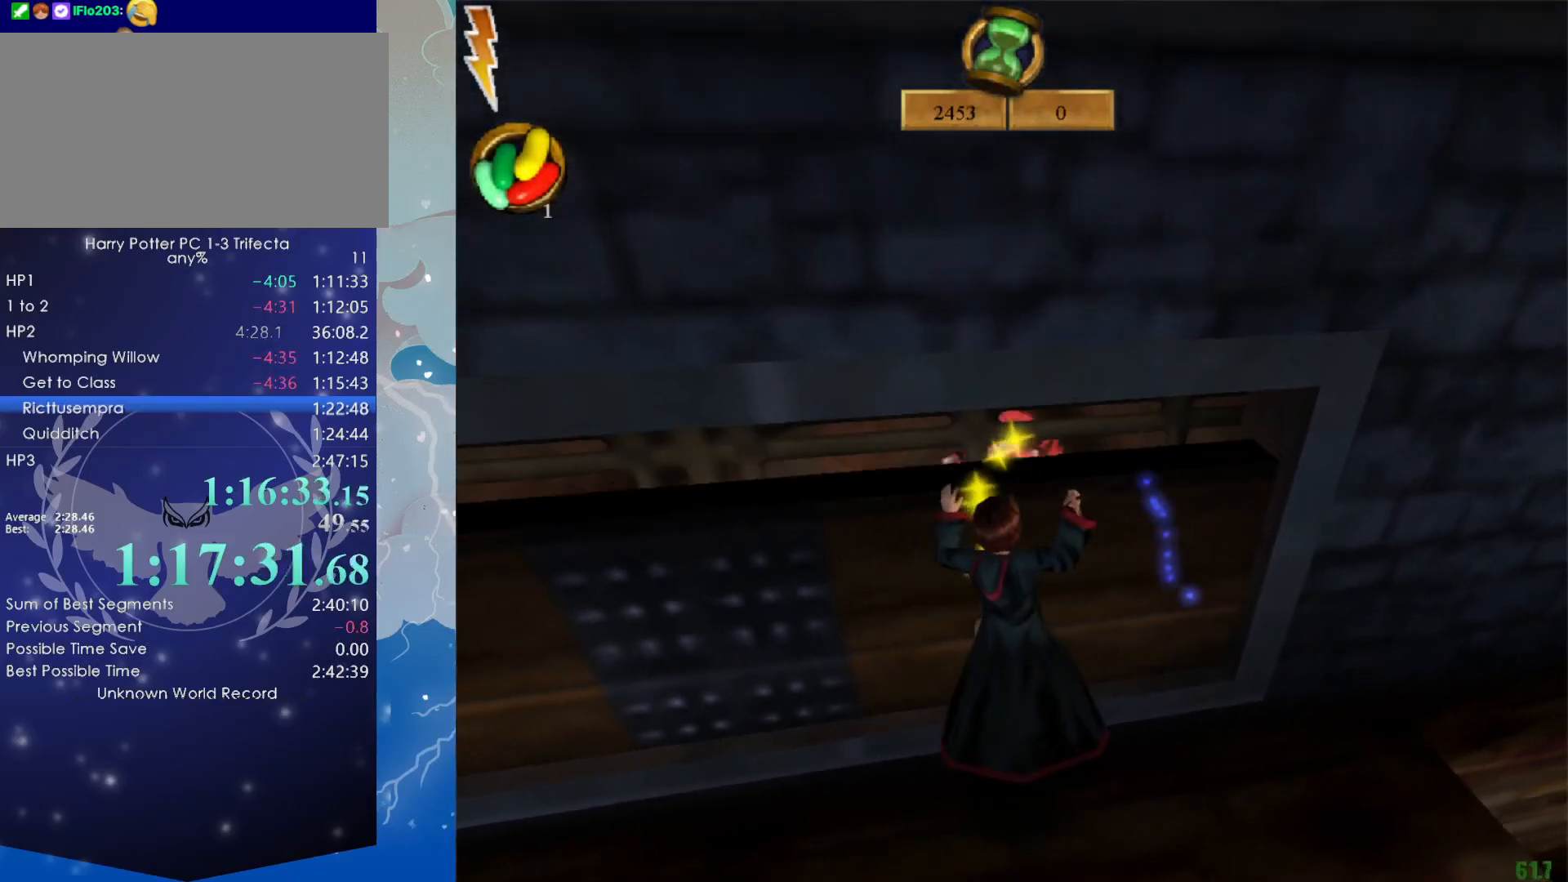
{"keys": ["tab"], "mouse": [], "events": [[33, "d", "down"], [33, "mouse_left", "down"], [116, "d", "up"], [116, "mouse_left", "up"], [216, "mouse_left", "down"], [316, "mouse_left", "up"], [350, "tab", "down"], [400, "tab", "up"], [500, "tab", "down"]]}